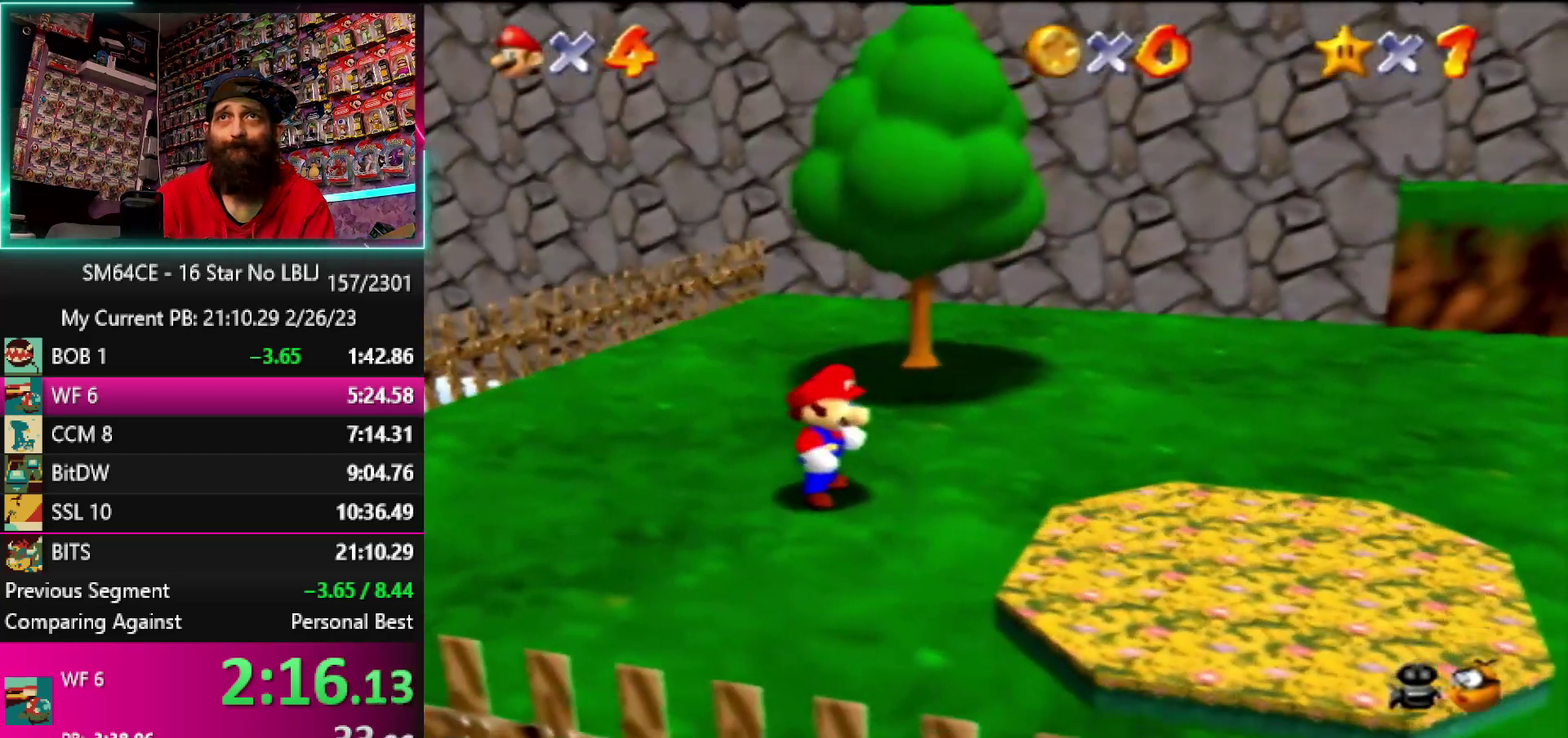
Gameplay with a controller (Nintendo layout); each line is a JSON object with the inputs held at the frame after it. "events" lists button and stick changes between this image and that frame as [ms after this image, input, new state], when the widget could be followed in between. Not read: DPAD_DOWN DPAD_LEFT DPAD_RIGHT DPAD_UP L1 L3 R3 START.
{"buttons": [], "left_stick": "center", "events": [[333, "A", "down"], [367, "B", "down"], [417, "B", "up"], [450, "A", "up"]]}
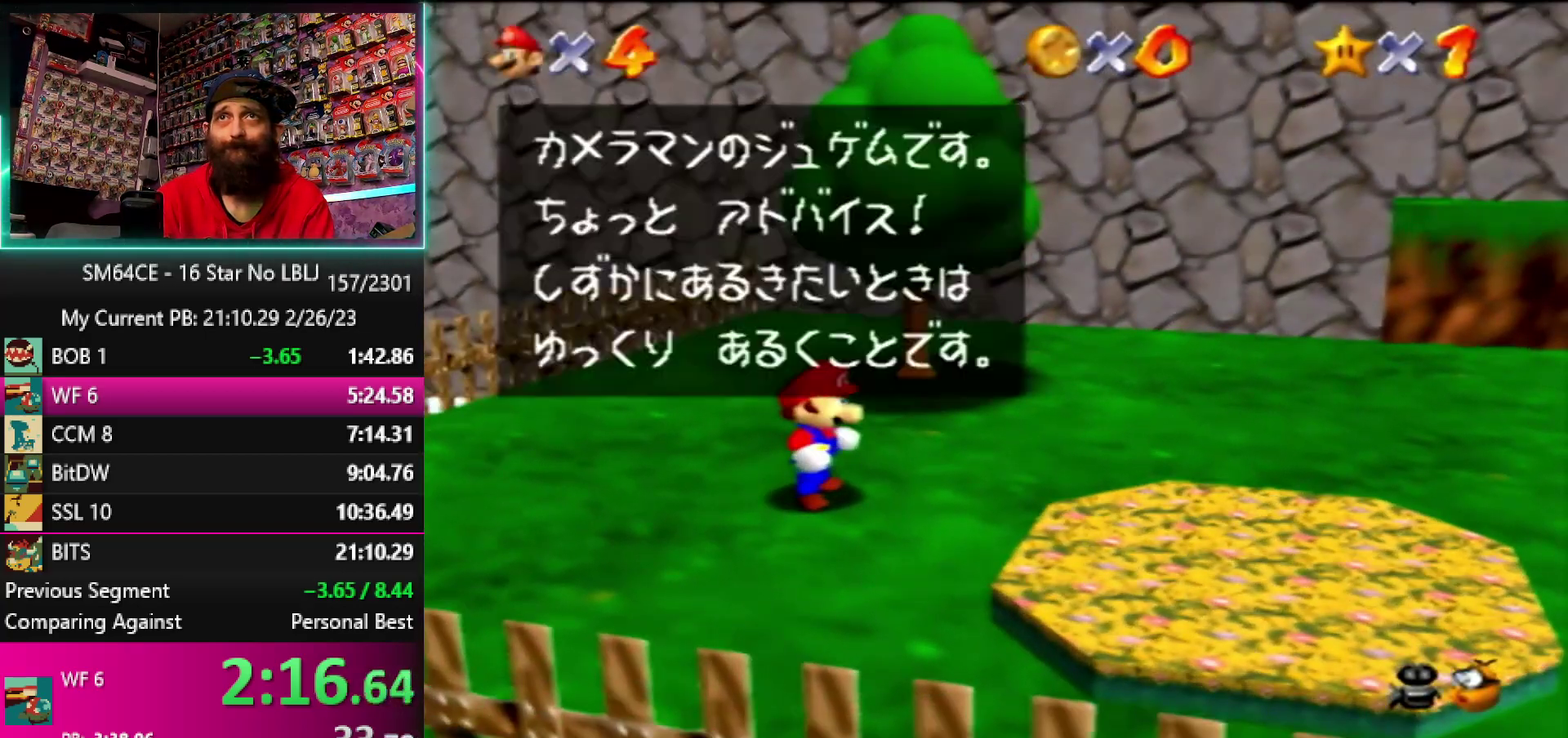
{"buttons": ["A", "B"], "left_stick": "center", "events": [[33, "A", "down"], [33, "B", "down"], [83, "A", "up"], [83, "B", "up"], [167, "A", "down"], [167, "B", "down"], [217, "B", "up"], [250, "A", "up"], [333, "A", "down"], [333, "B", "down"], [433, "A", "up"], [433, "B", "up"], [500, "A", "down"], [500, "B", "down"]]}
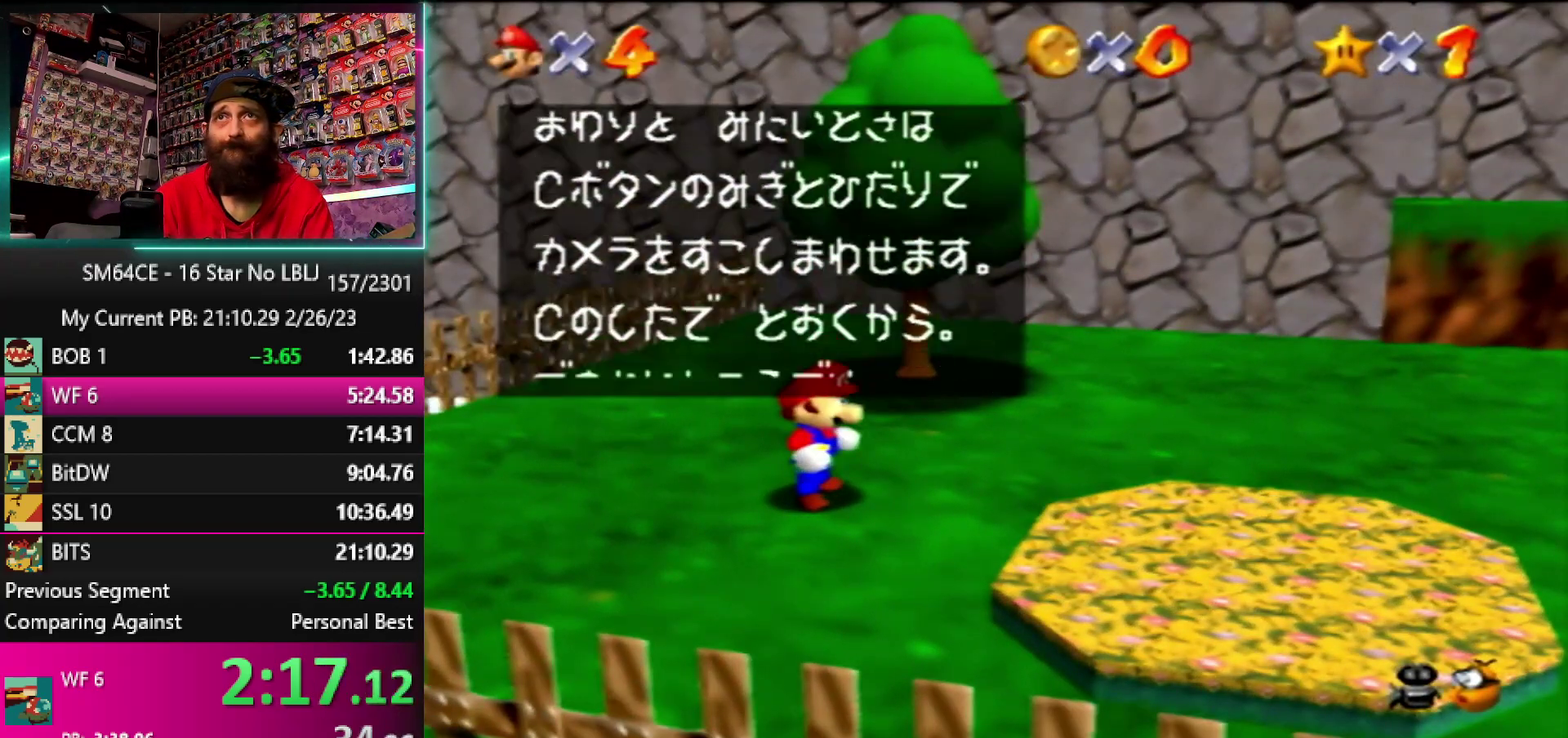
{"buttons": ["A", "B"], "left_stick": "center", "events": [[100, "A", "up"], [100, "B", "up"], [167, "A", "down"], [167, "B", "down"], [267, "B", "up"], [300, "A", "up"], [467, "A", "down"], [467, "B", "down"]]}
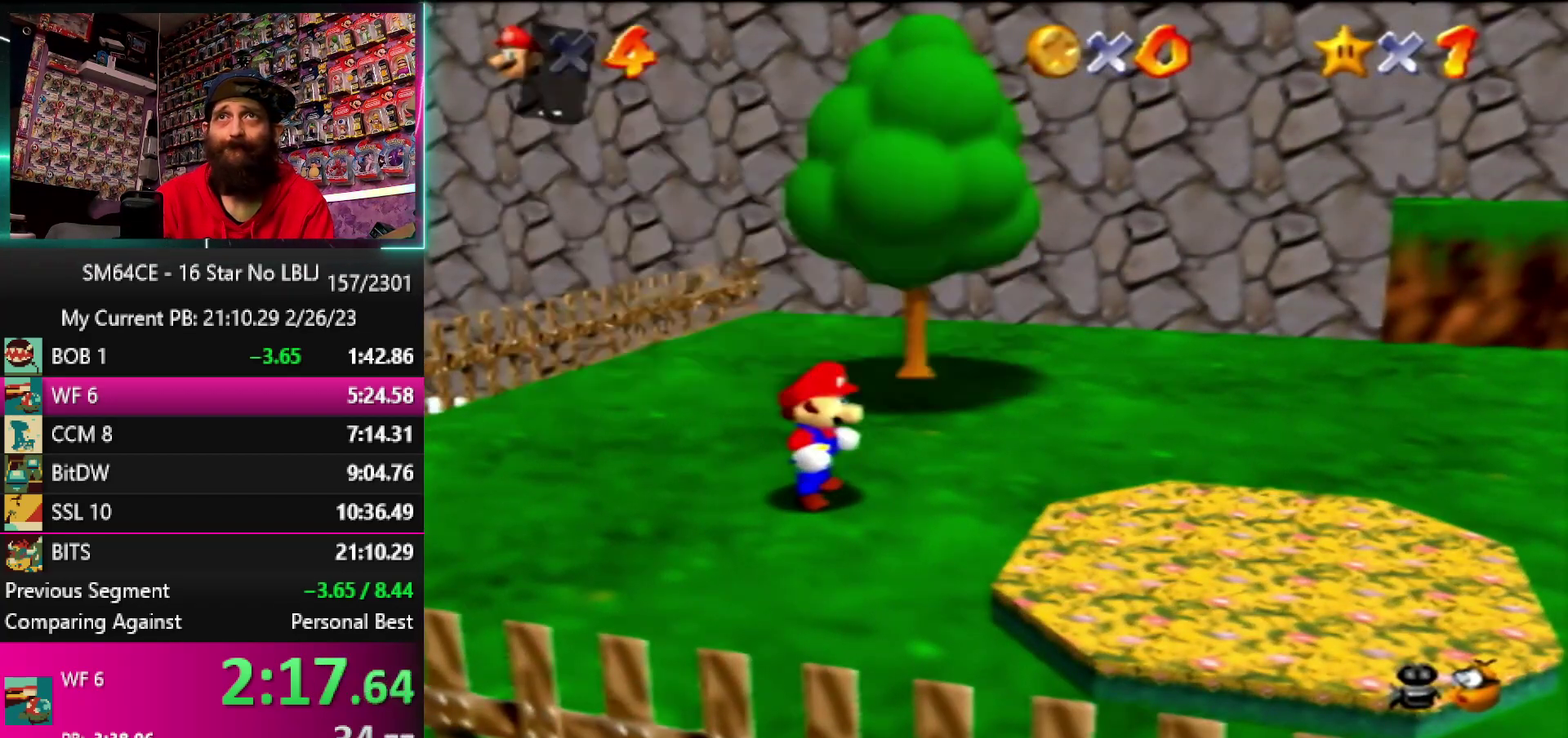
{"buttons": ["Z"], "left_stick": "up", "events": [[67, "left_stick", "up"], [100, "A", "up"], [100, "B", "up"], [500, "Z", "down"]]}
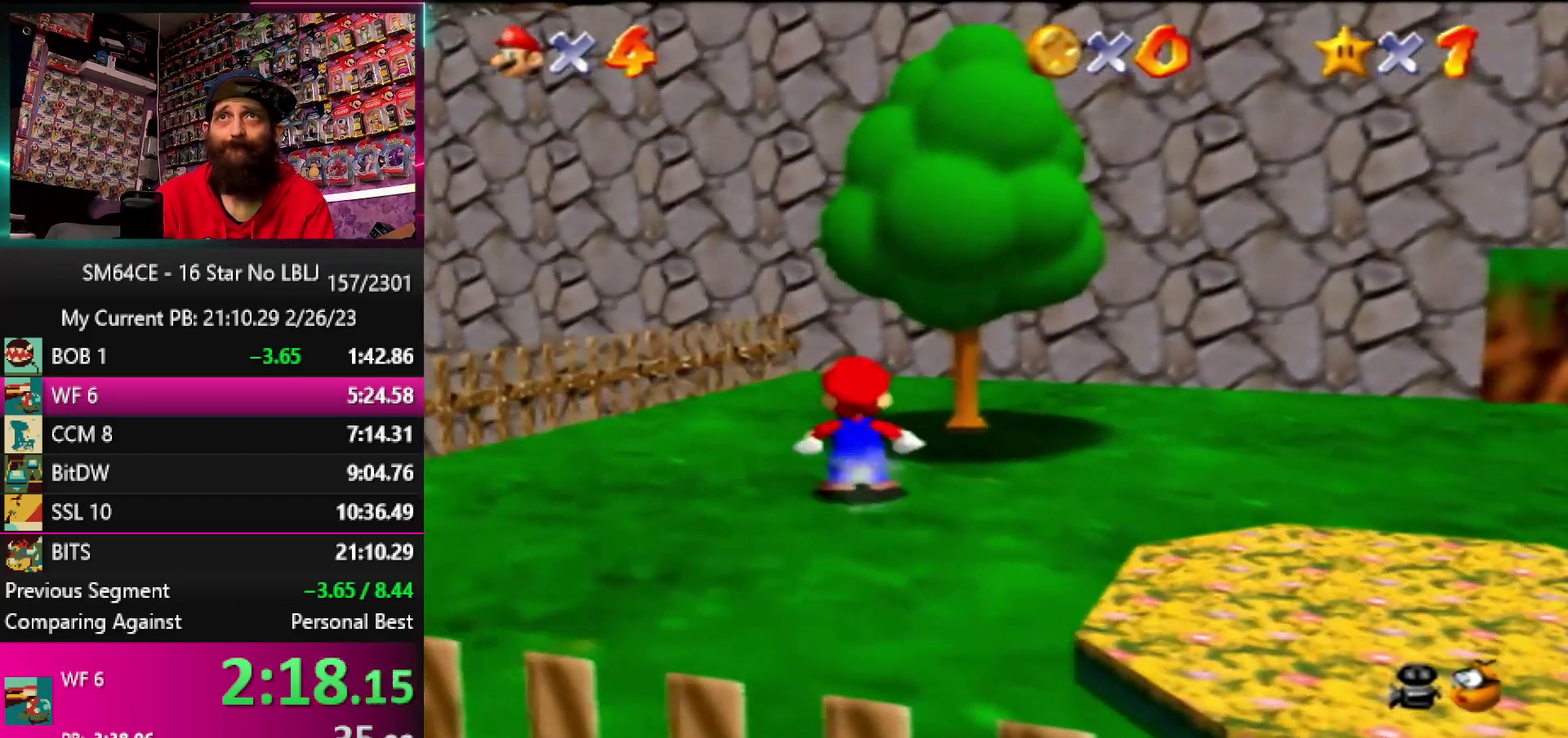
{"buttons": ["C_LEFT"], "left_stick": "up-right", "events": [[67, "A", "down"], [300, "left_stick", "up-right"], [333, "A", "up"], [367, "Z", "up"], [467, "C_LEFT", "down"]]}
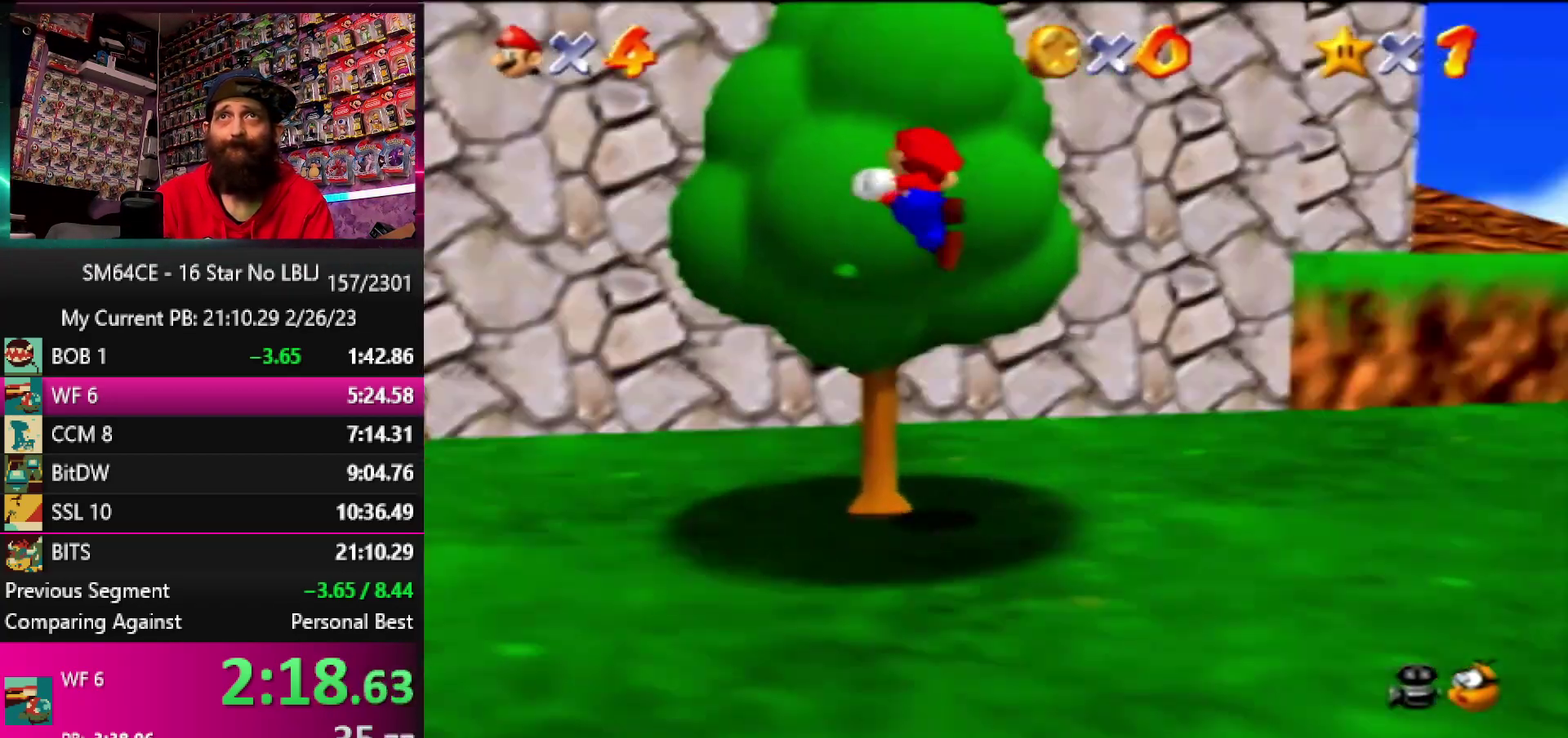
{"buttons": [], "left_stick": "up", "events": [[67, "C_LEFT", "up"], [100, "left_stick", "up"]]}
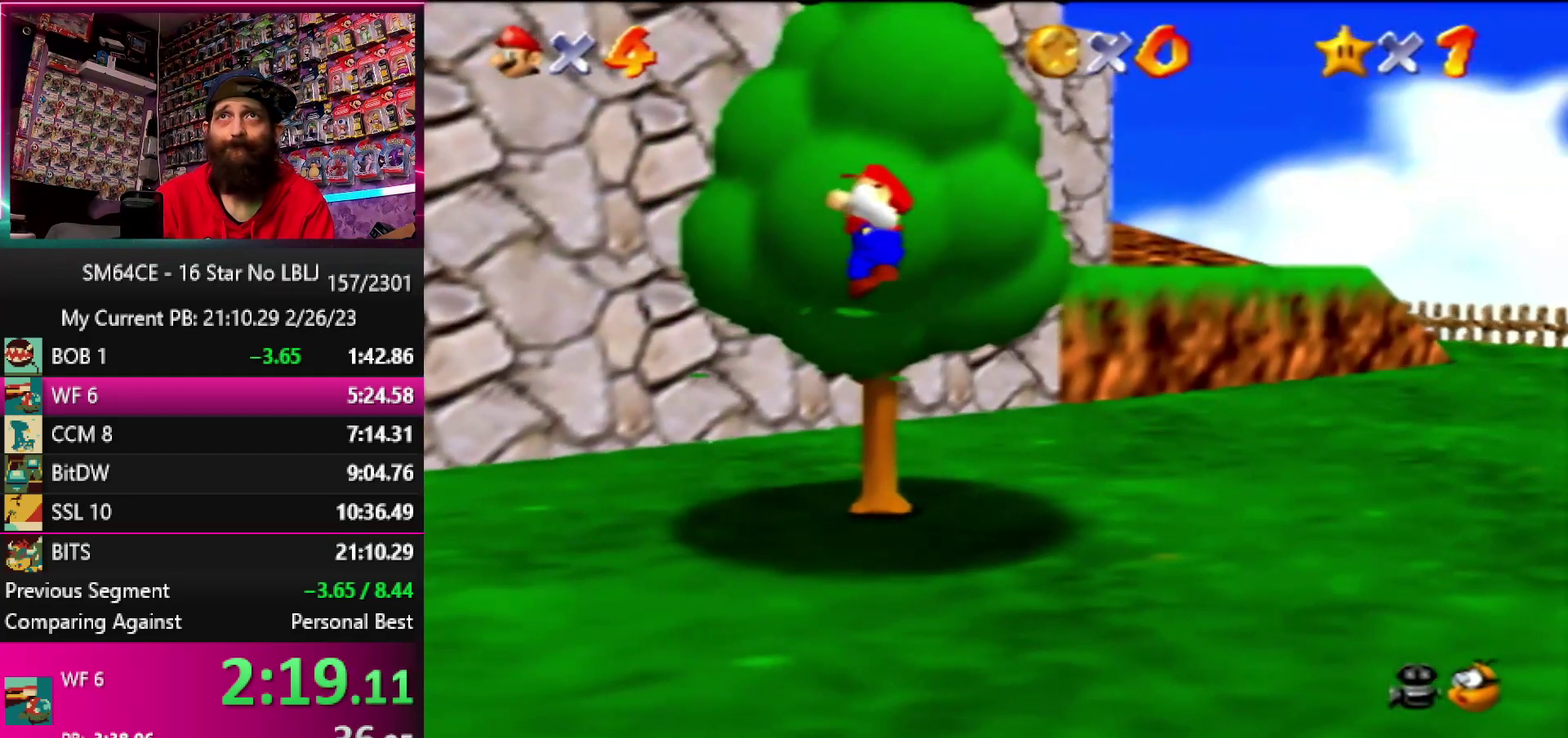
{"buttons": [], "left_stick": "up", "events": []}
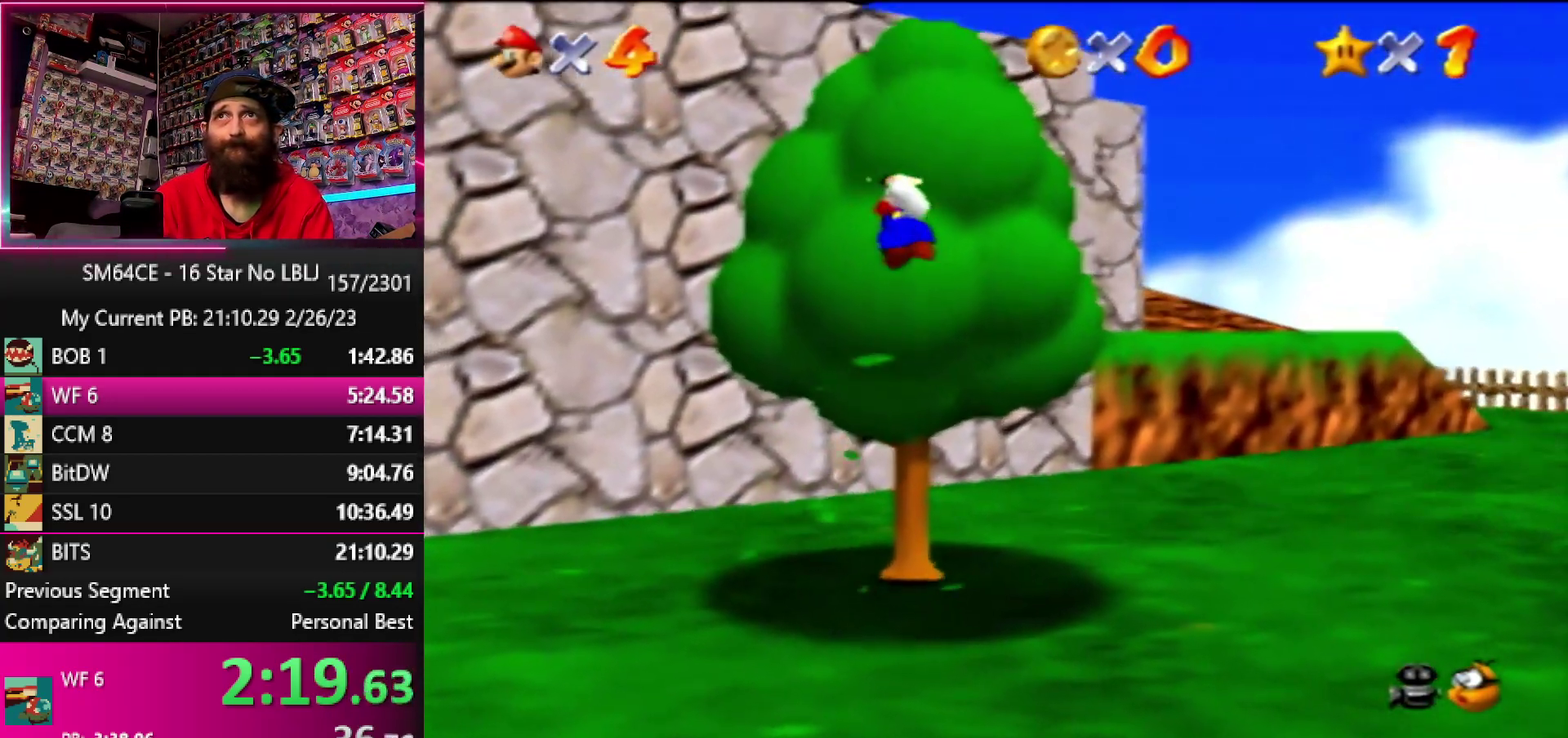
{"buttons": ["A", "B"], "left_stick": "up-right", "events": [[200, "A", "down"], [200, "left_stick", "up-right"], [500, "B", "down"]]}
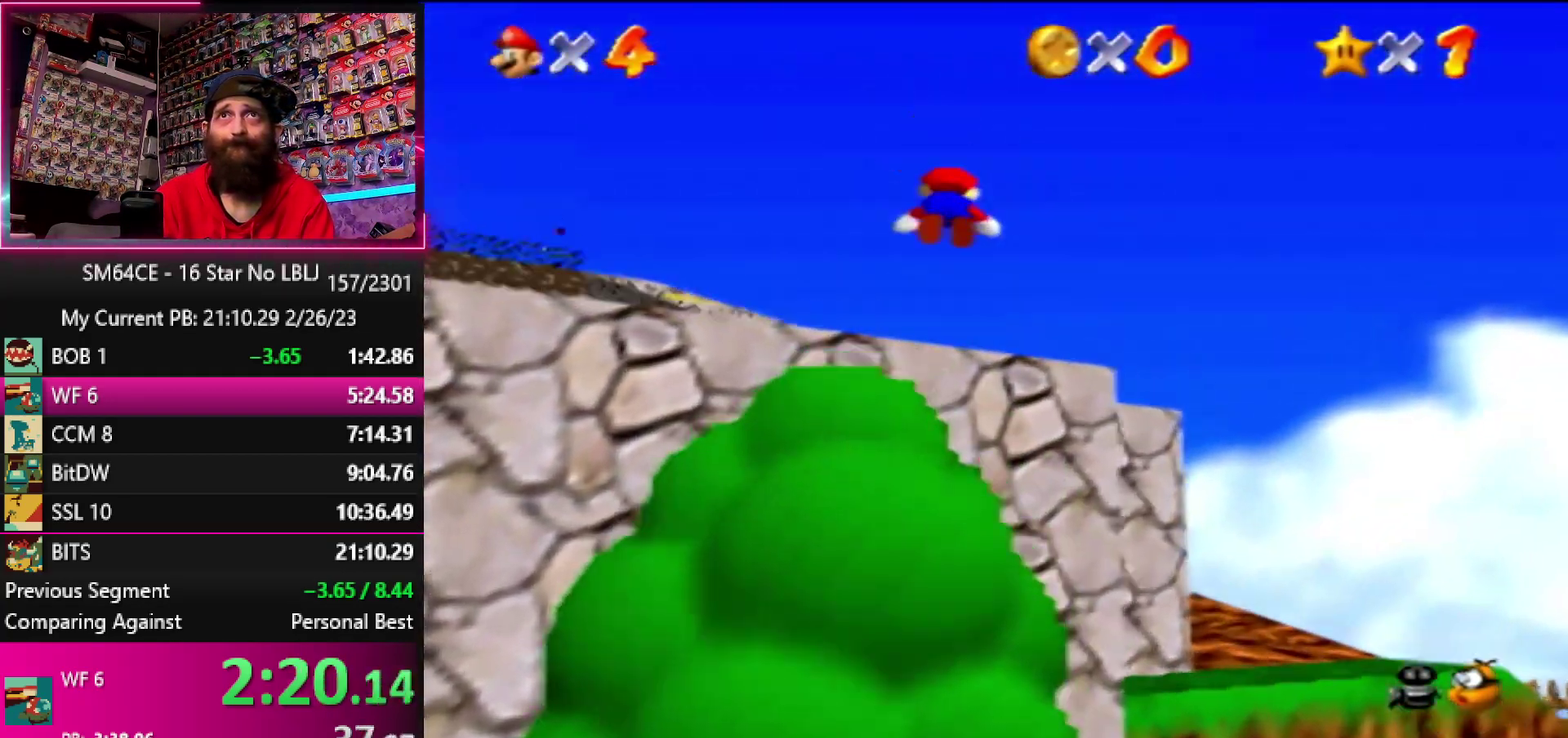
{"buttons": [], "left_stick": "up", "events": [[150, "B", "up"], [183, "A", "up"], [383, "A", "down"], [383, "B", "down"], [450, "B", "up"], [483, "A", "up"], [500, "left_stick", "up"]]}
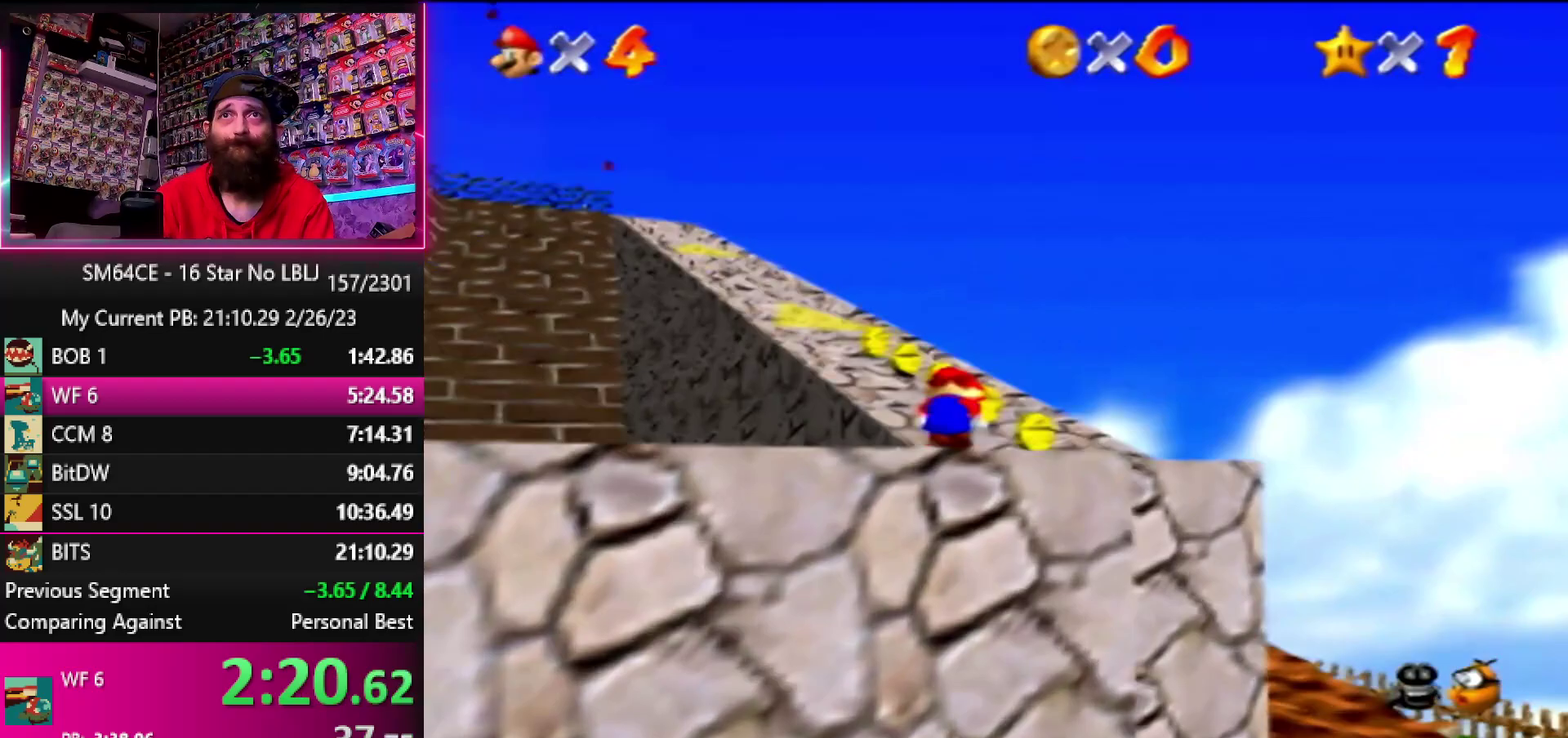
{"buttons": [], "left_stick": "up", "events": [[33, "A", "down"], [33, "B", "down"], [117, "B", "up"], [200, "B", "down"], [267, "A", "up"], [267, "B", "up"]]}
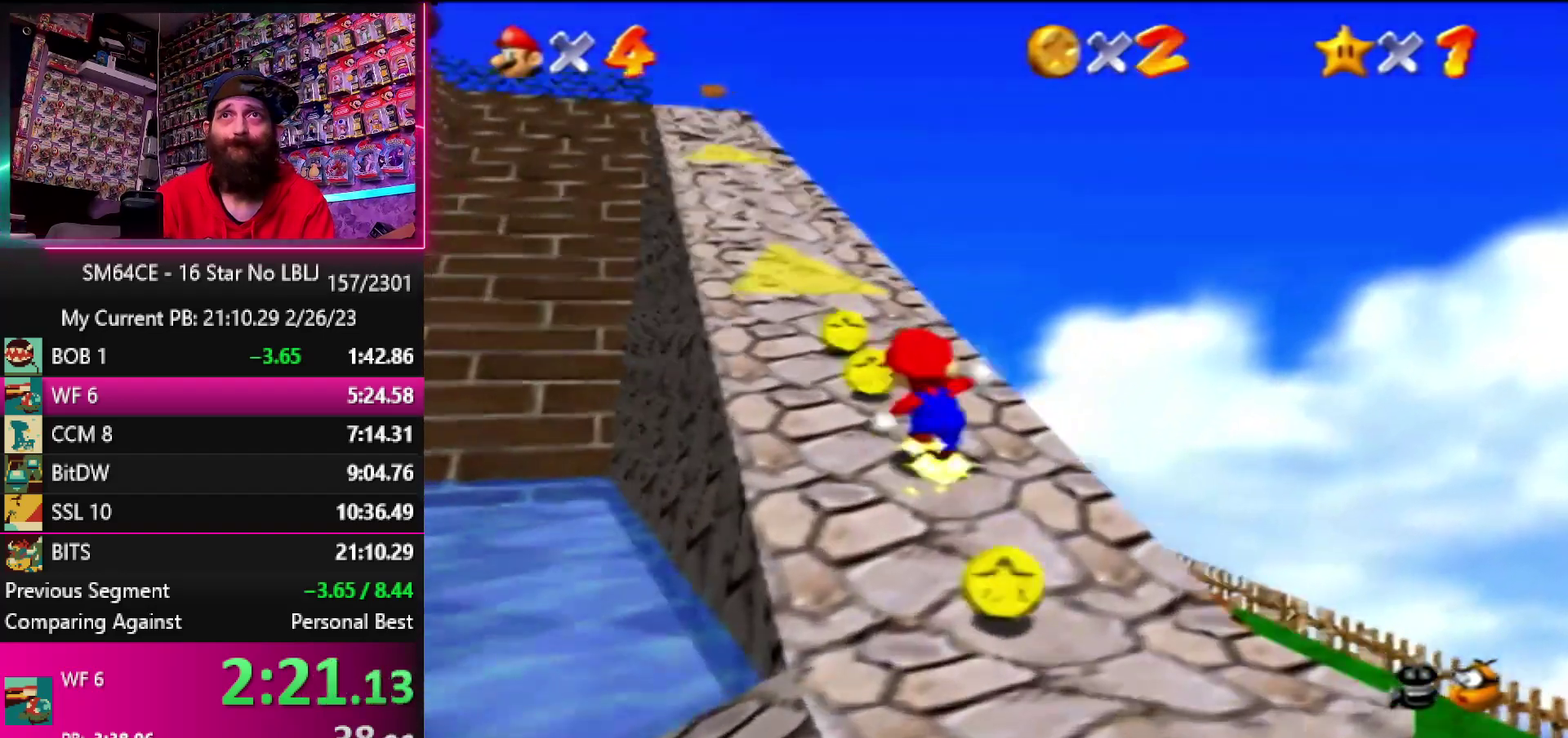
{"buttons": [], "left_stick": "up", "events": []}
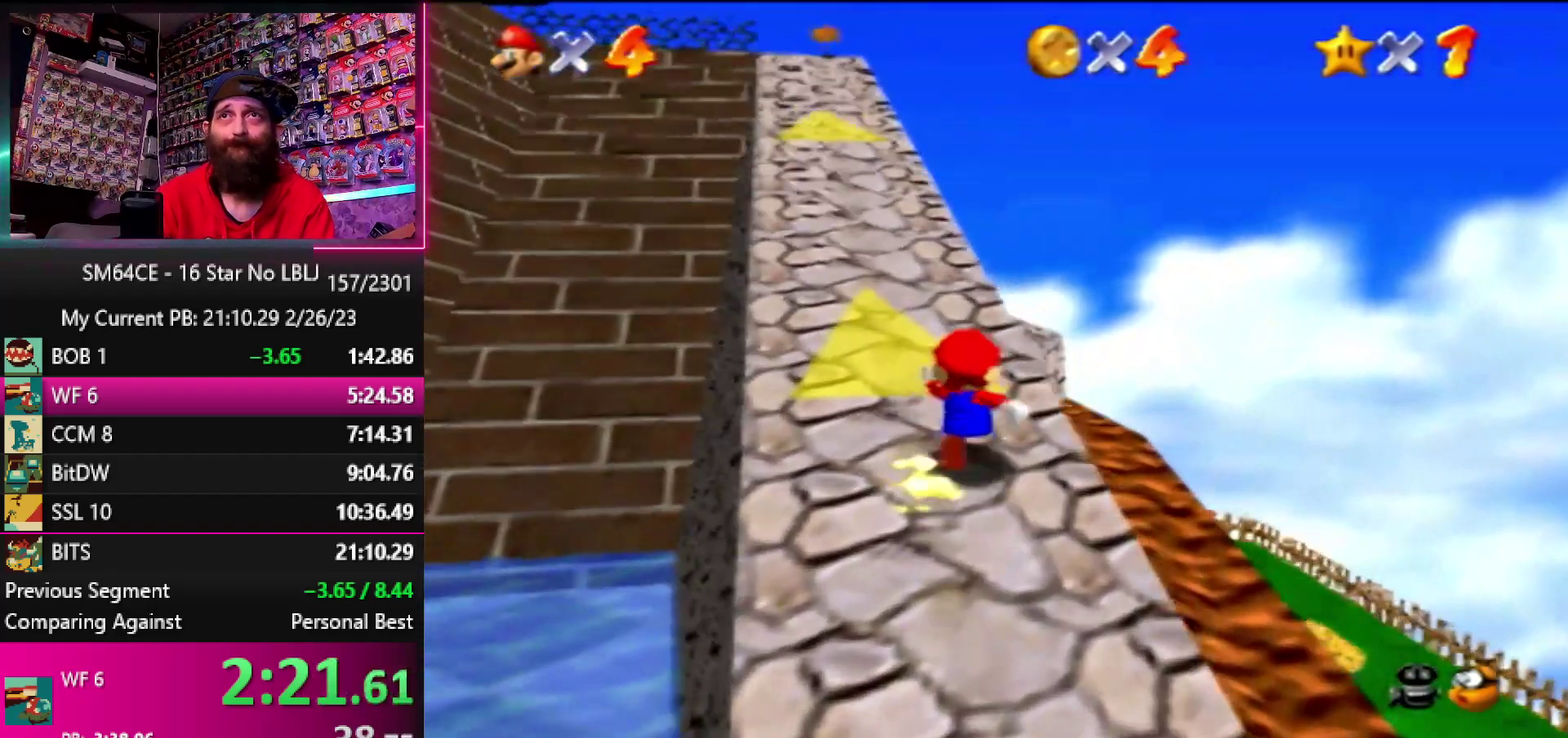
{"buttons": [], "left_stick": "up", "events": [[217, "left_stick", "up-left"], [283, "left_stick", "up"]]}
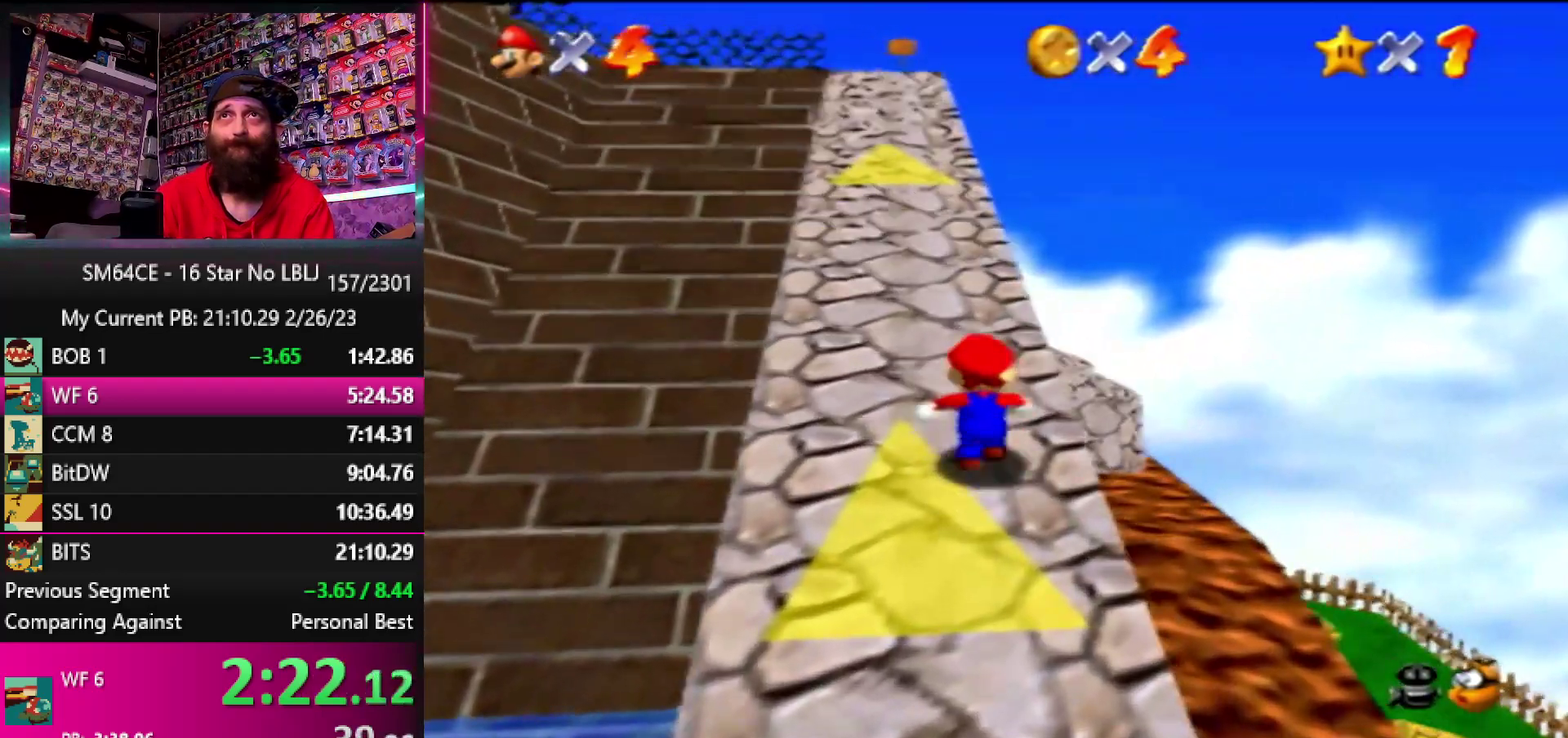
{"buttons": [], "left_stick": "up", "events": []}
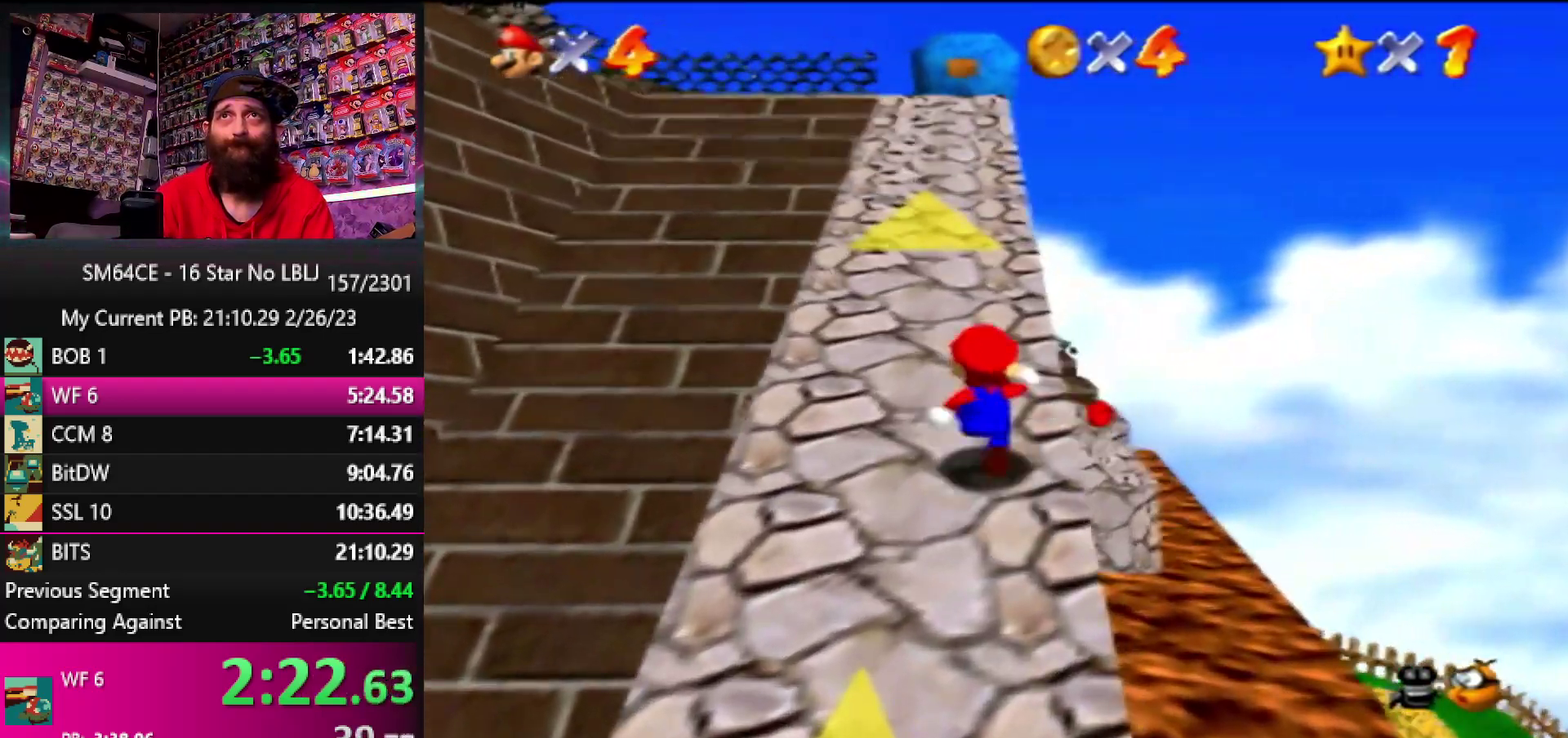
{"buttons": ["C_RIGHT"], "left_stick": "up", "events": [[383, "C_RIGHT", "down"]]}
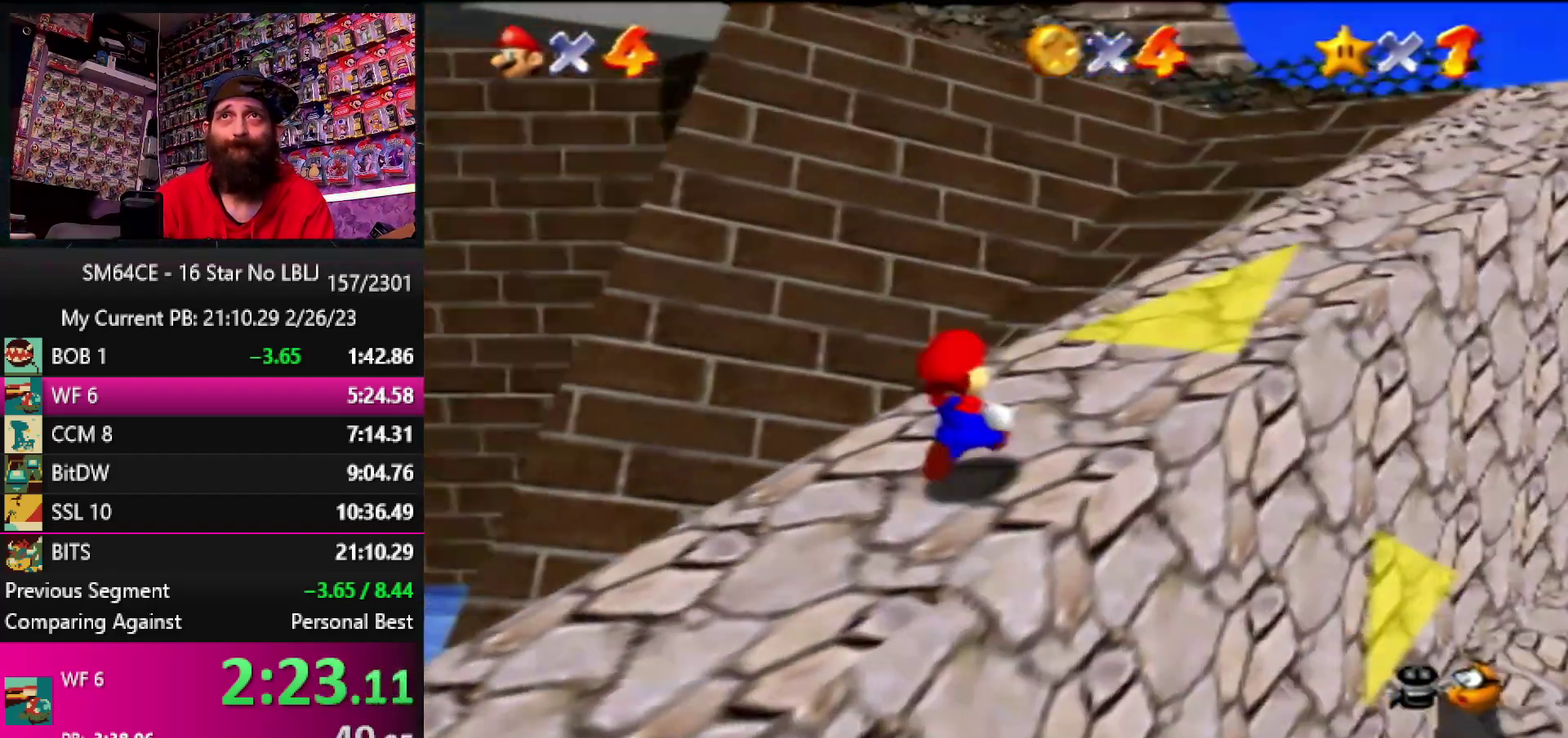
{"buttons": ["A", "Z"], "left_stick": "up", "events": [[17, "C_RIGHT", "up"], [83, "C_RIGHT", "down"], [183, "C_RIGHT", "up"], [300, "Z", "down"], [350, "A", "down"]]}
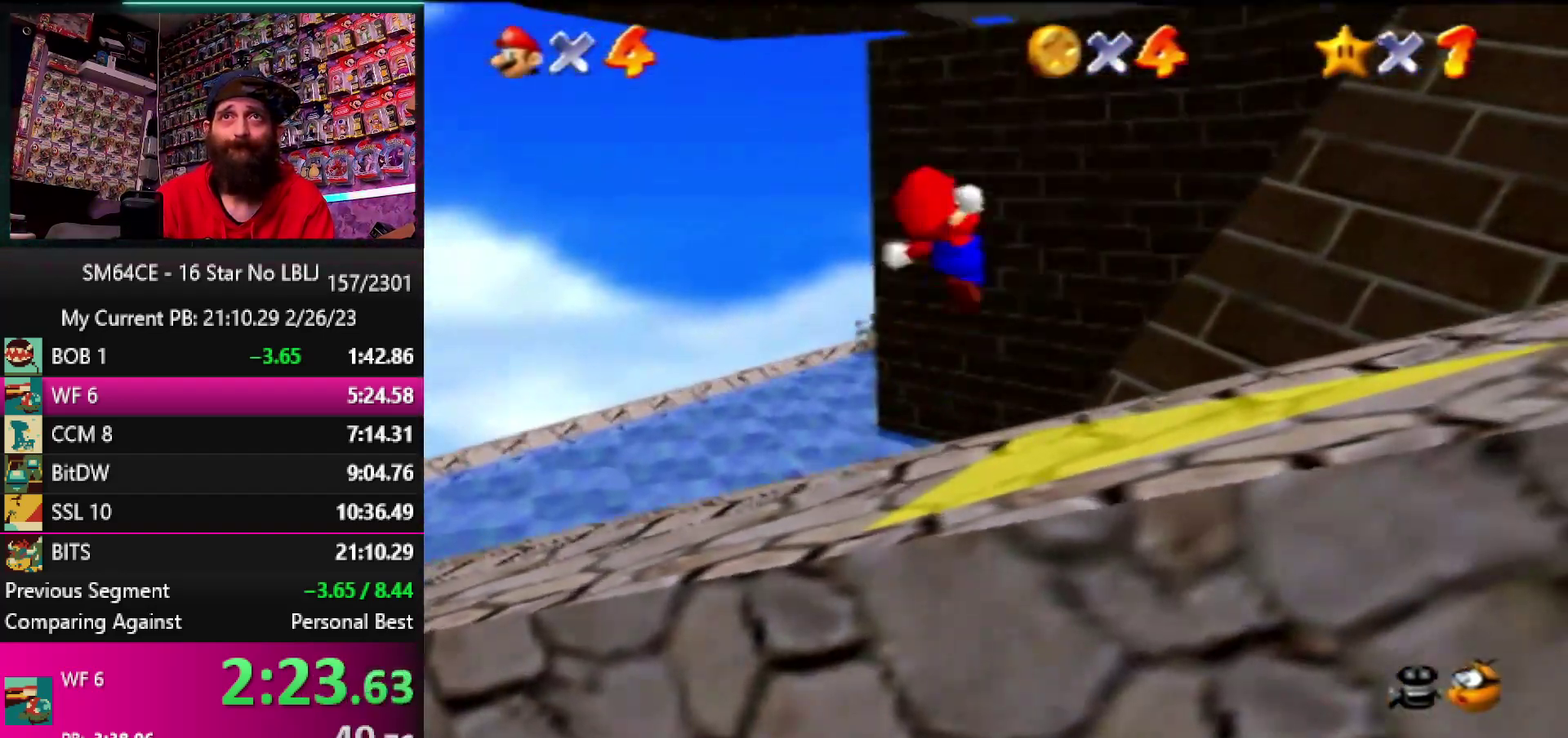
{"buttons": [], "left_stick": "up-right", "events": [[317, "A", "up"], [350, "left_stick", "up-right"], [383, "Z", "up"]]}
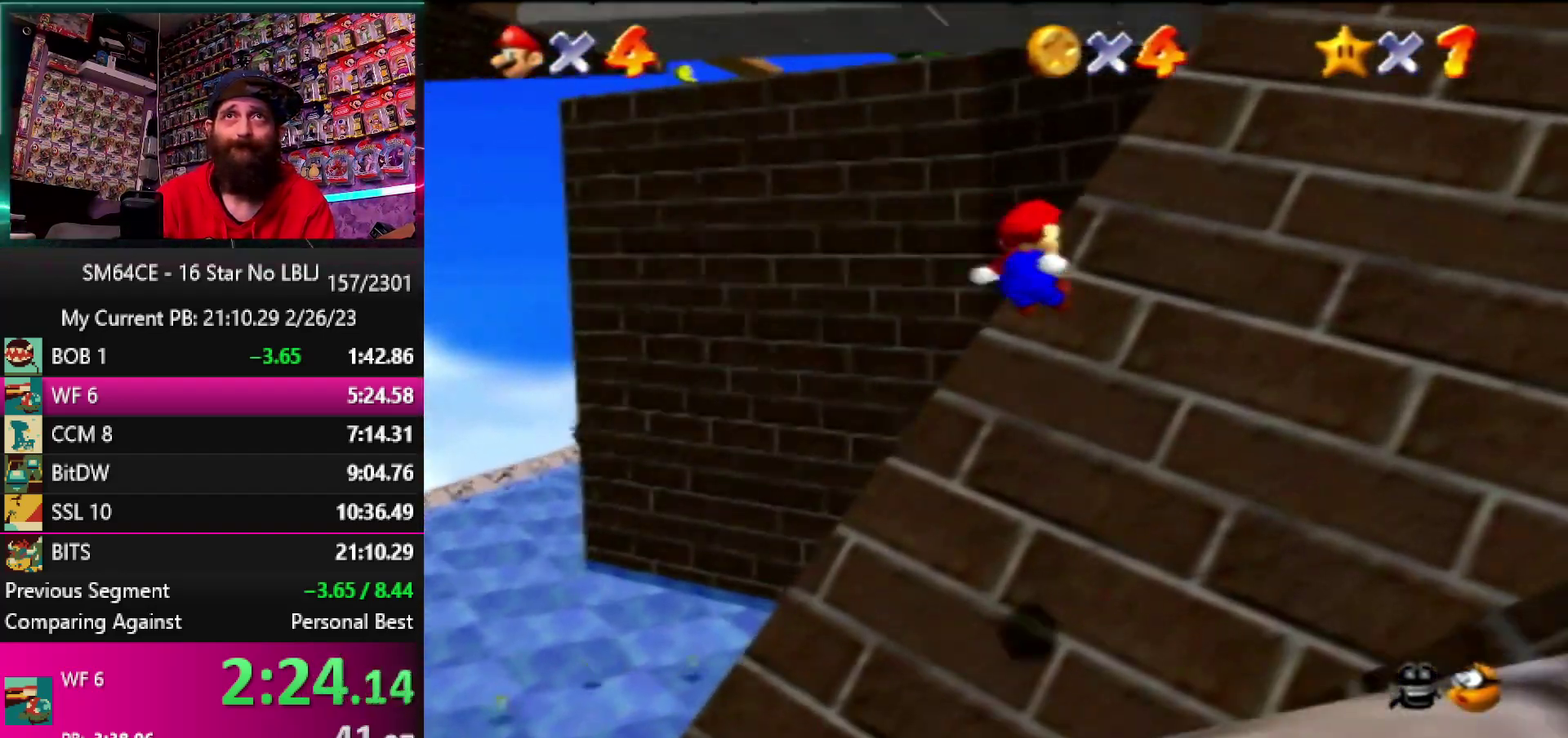
{"buttons": ["A"], "left_stick": "up-left", "events": [[483, "A", "down"], [483, "left_stick", "up-left"]]}
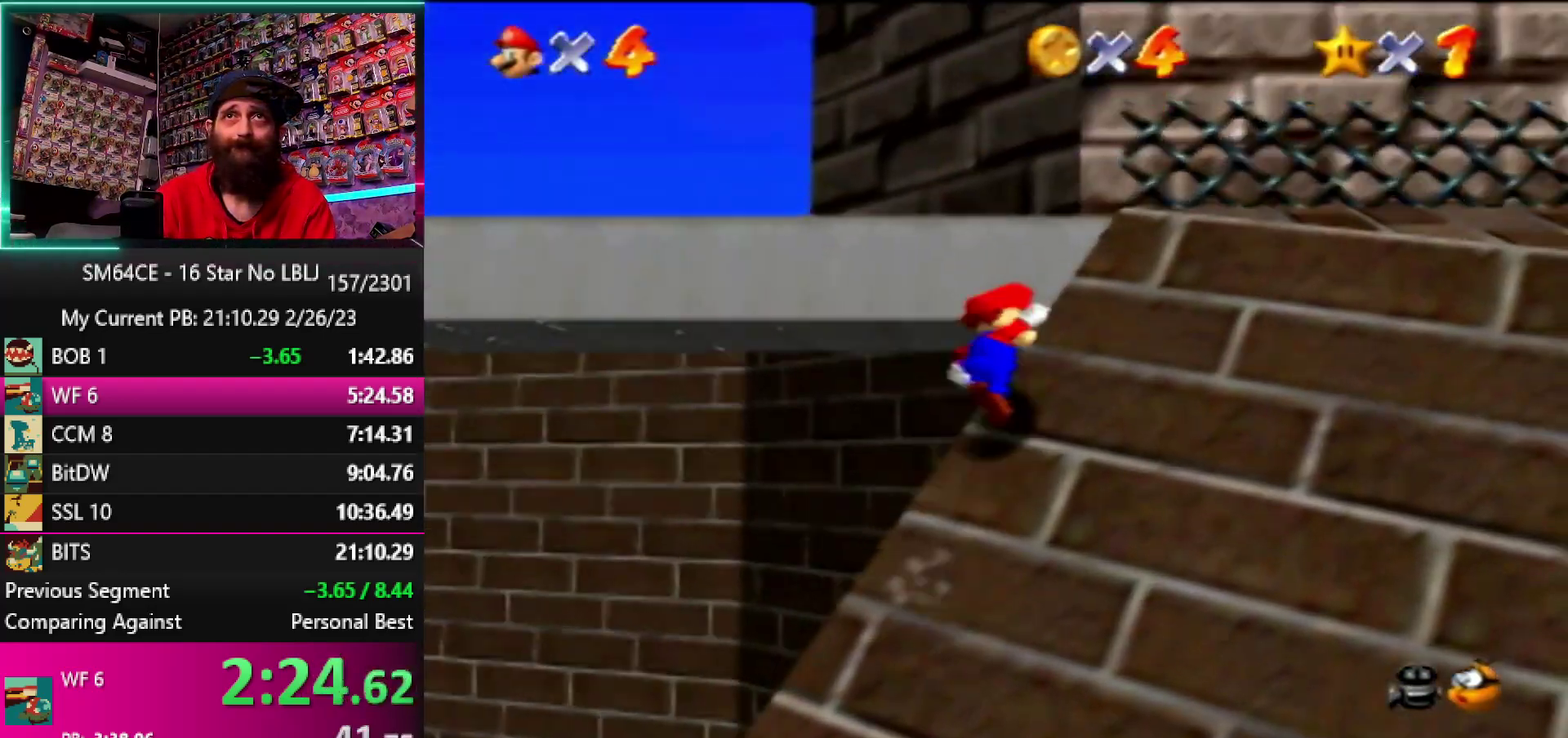
{"buttons": [], "left_stick": "left", "events": [[317, "A", "up"], [483, "left_stick", "left"]]}
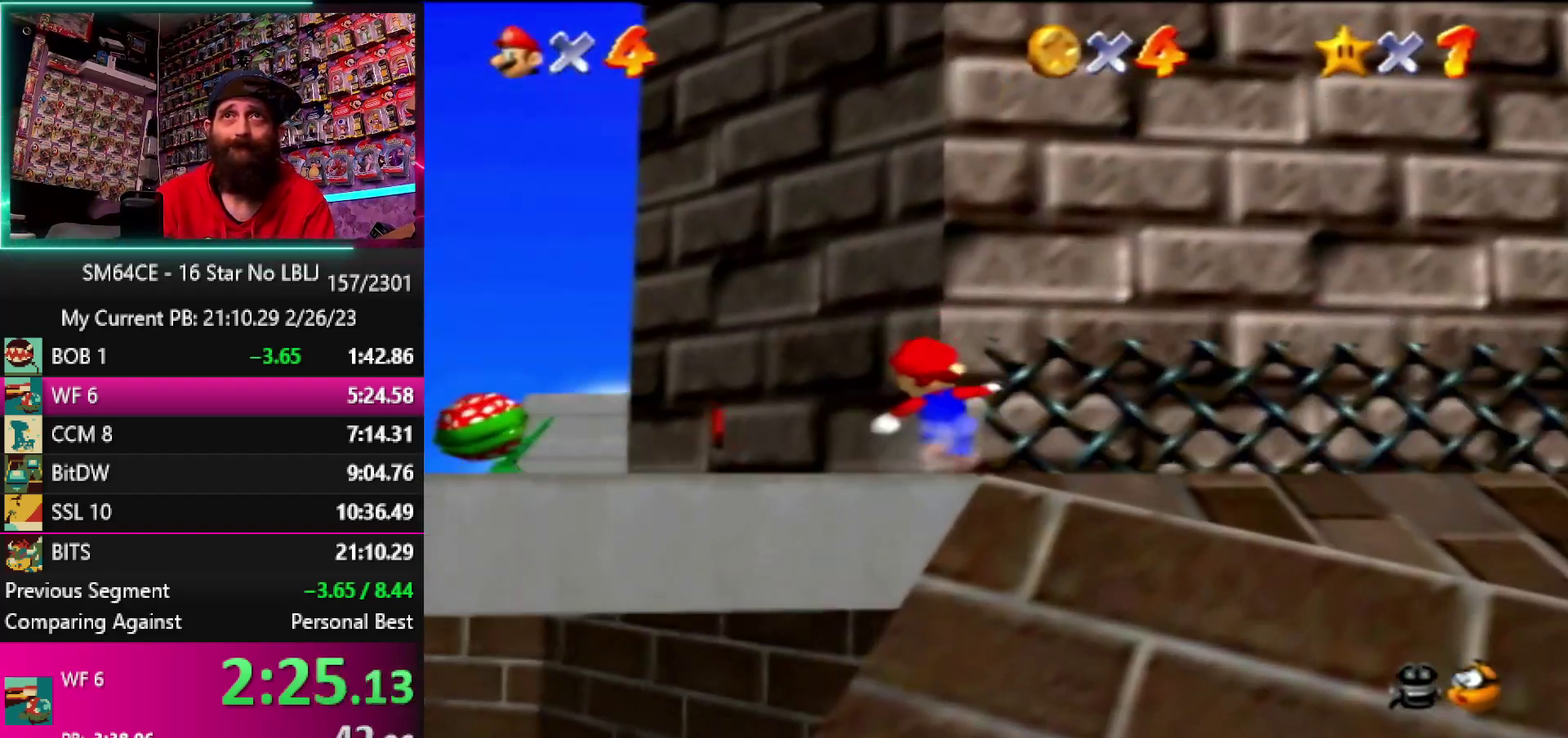
{"buttons": [], "left_stick": "left", "events": []}
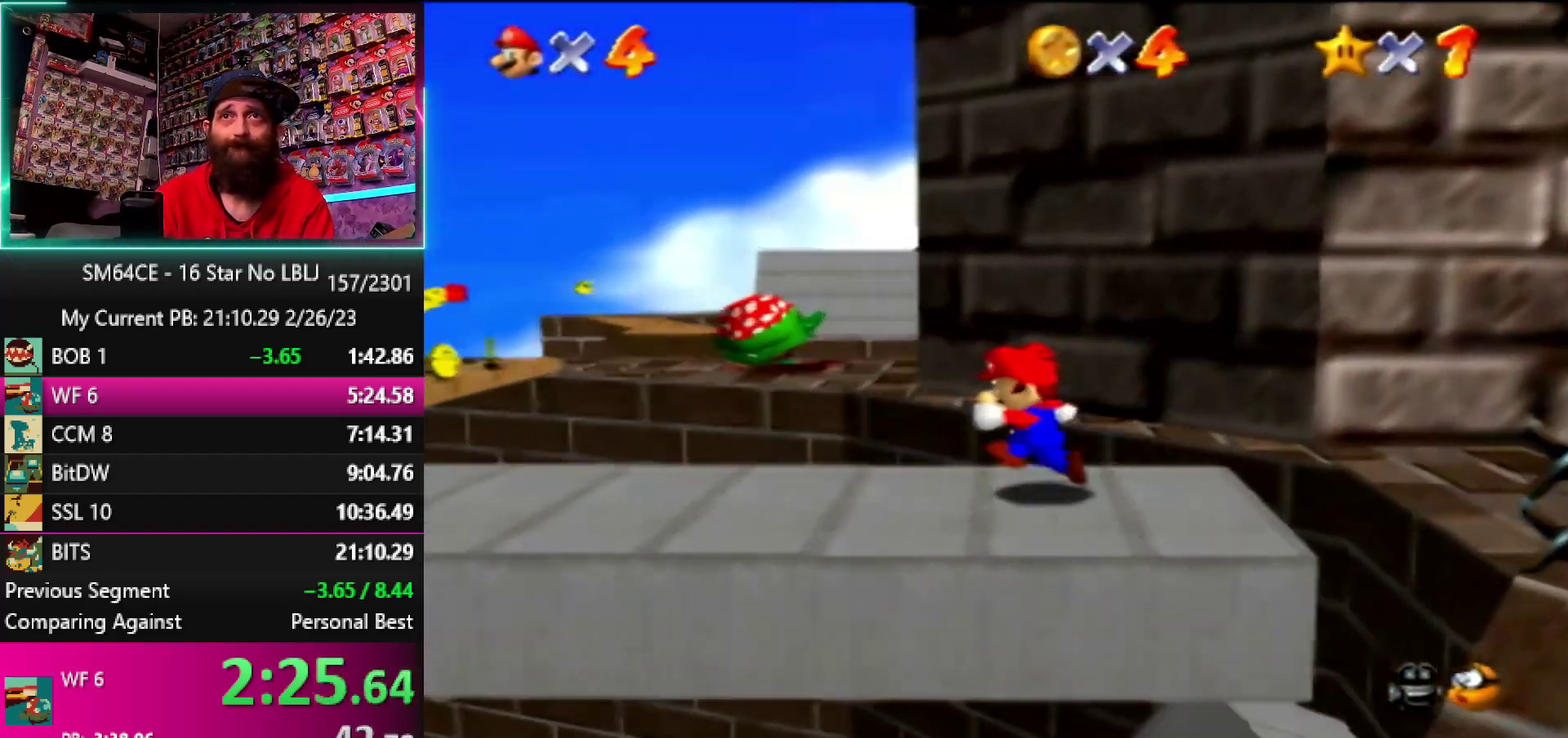
{"buttons": [], "left_stick": "left", "events": []}
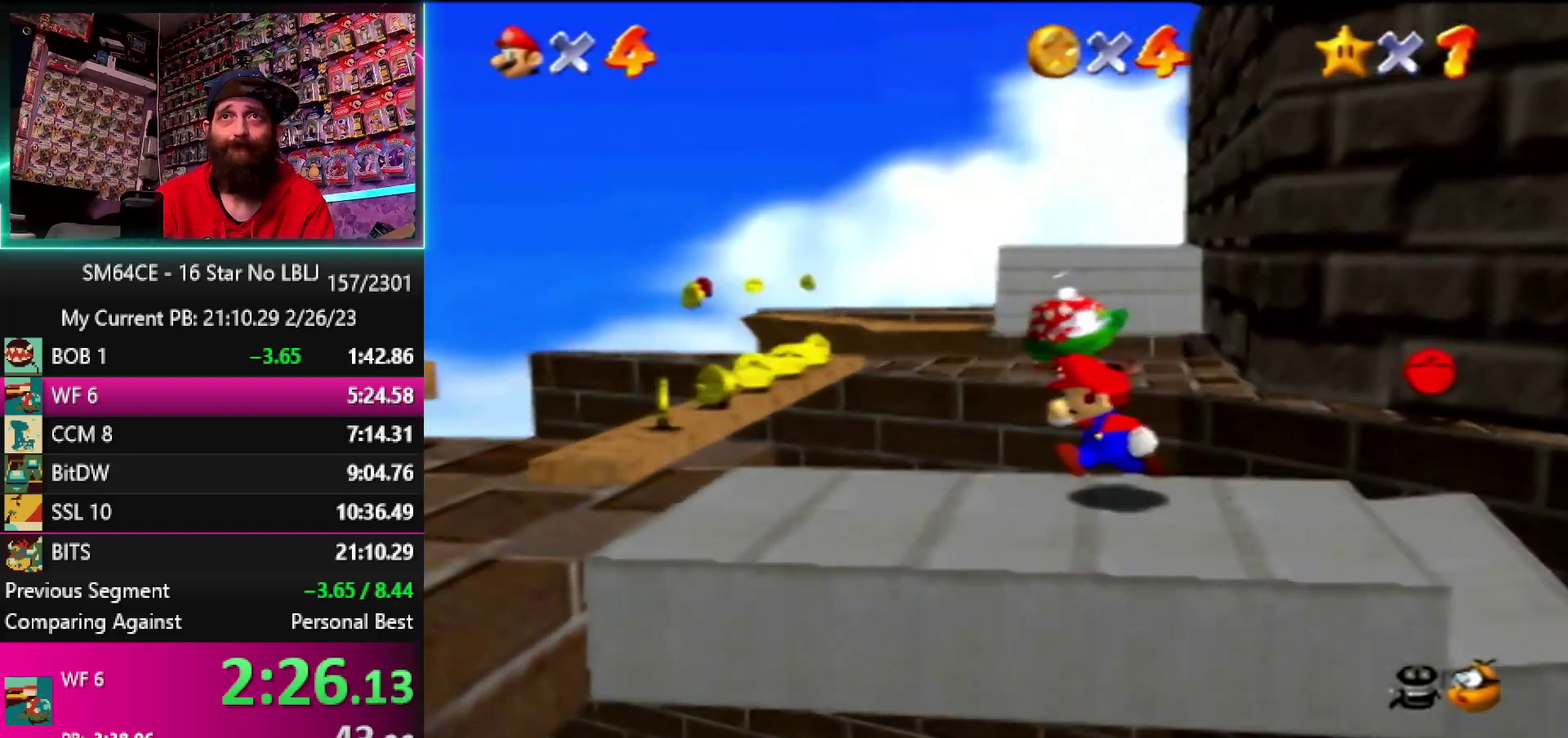
{"buttons": [], "left_stick": "left", "events": []}
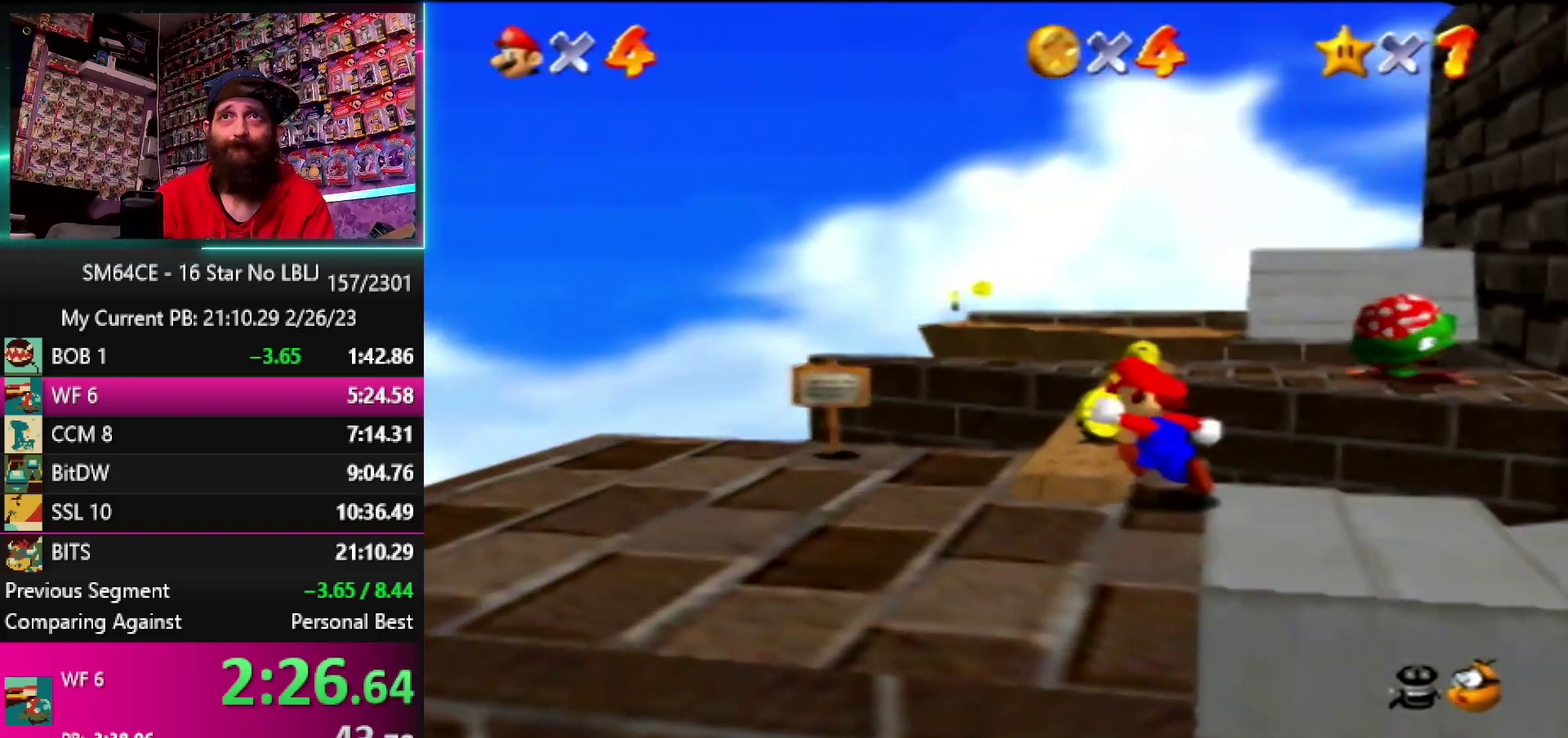
{"buttons": [], "left_stick": "up", "events": [[17, "left_stick", "up-left"], [133, "left_stick", "up"]]}
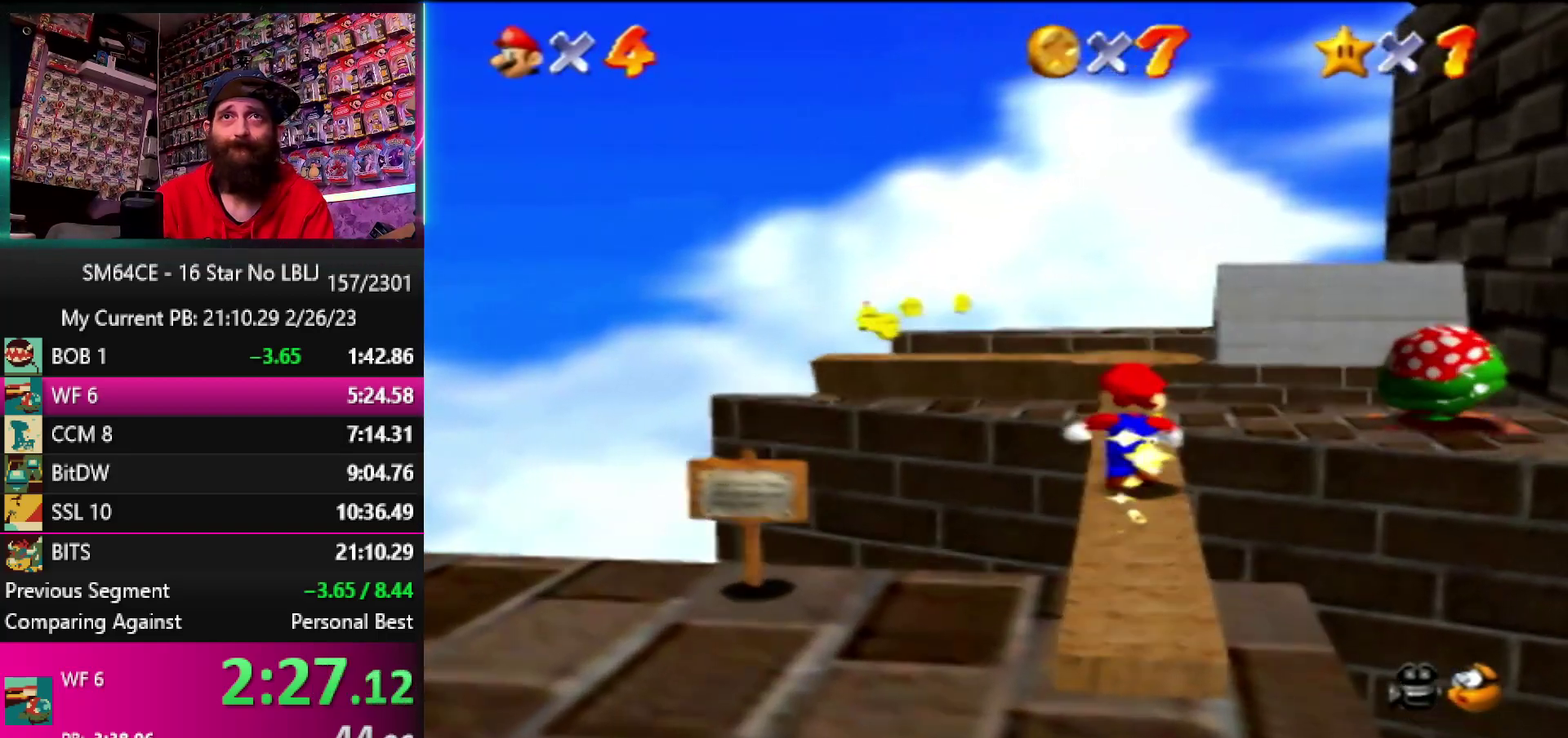
{"buttons": [], "left_stick": "center", "events": [[183, "left_stick", "center"], [267, "C_LEFT", "down"], [350, "C_LEFT", "up"], [417, "C_LEFT", "down"], [467, "C_LEFT", "up"]]}
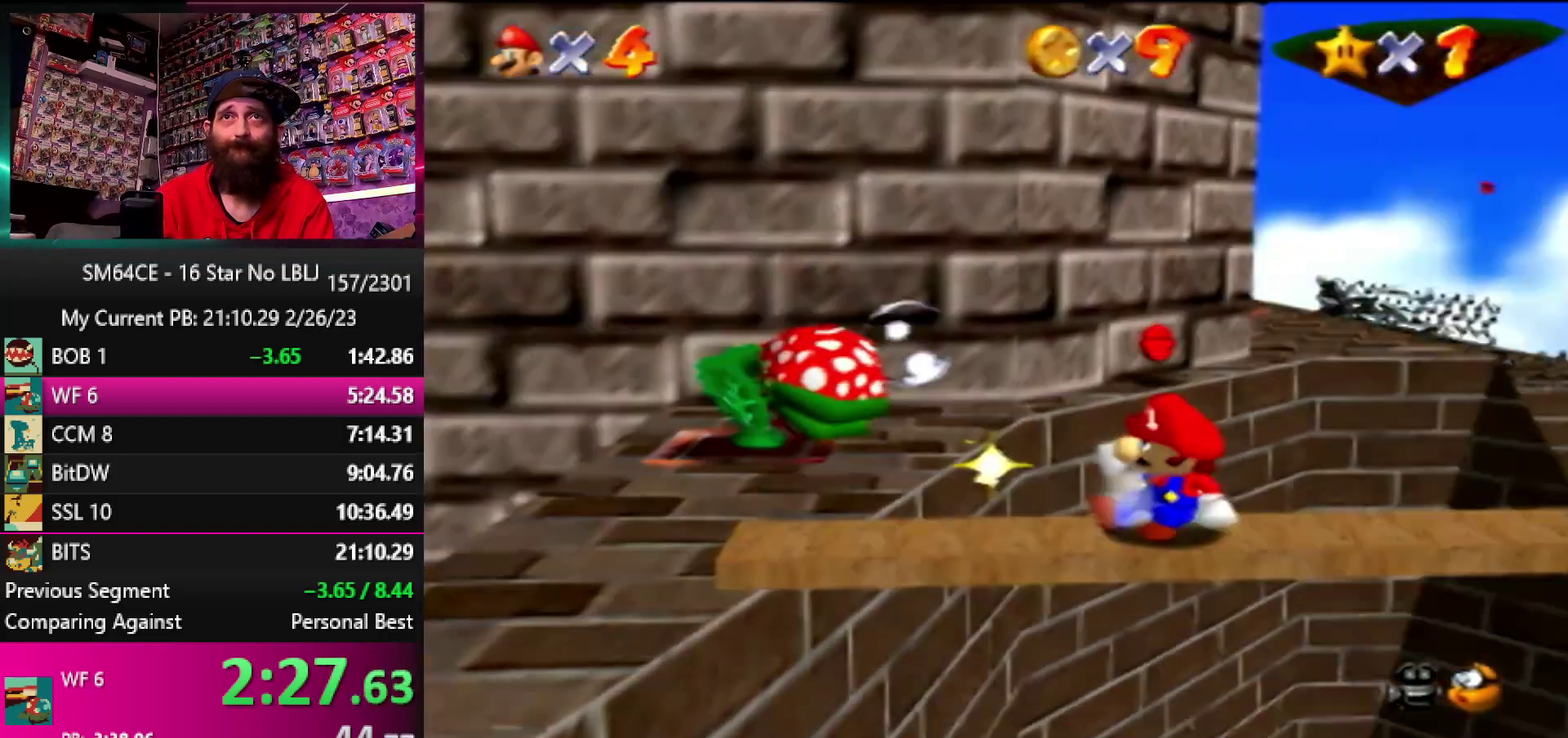
{"buttons": [], "left_stick": "center", "events": []}
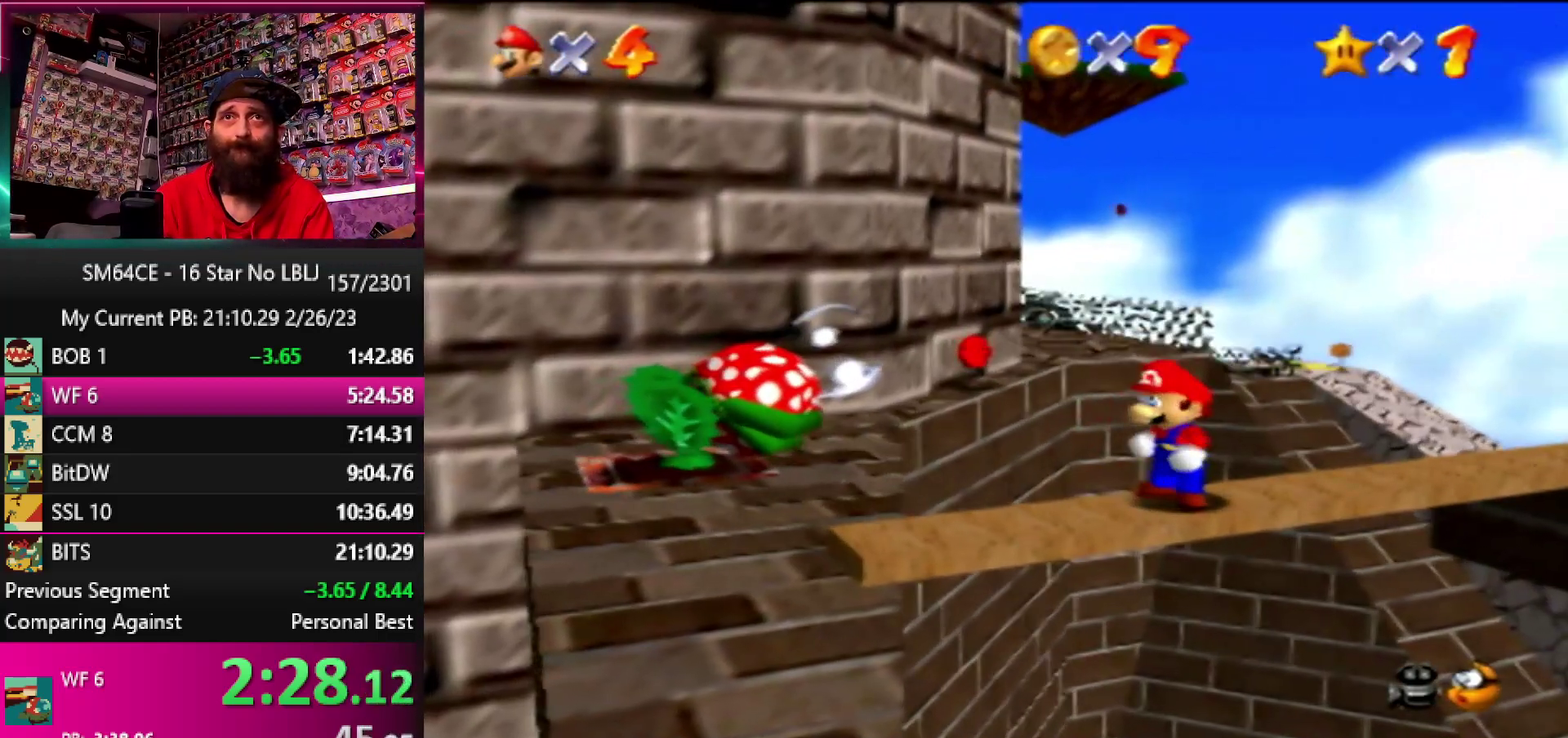
{"buttons": [], "left_stick": "center", "events": [[150, "left_stick", "right"], [217, "left_stick", "center"]]}
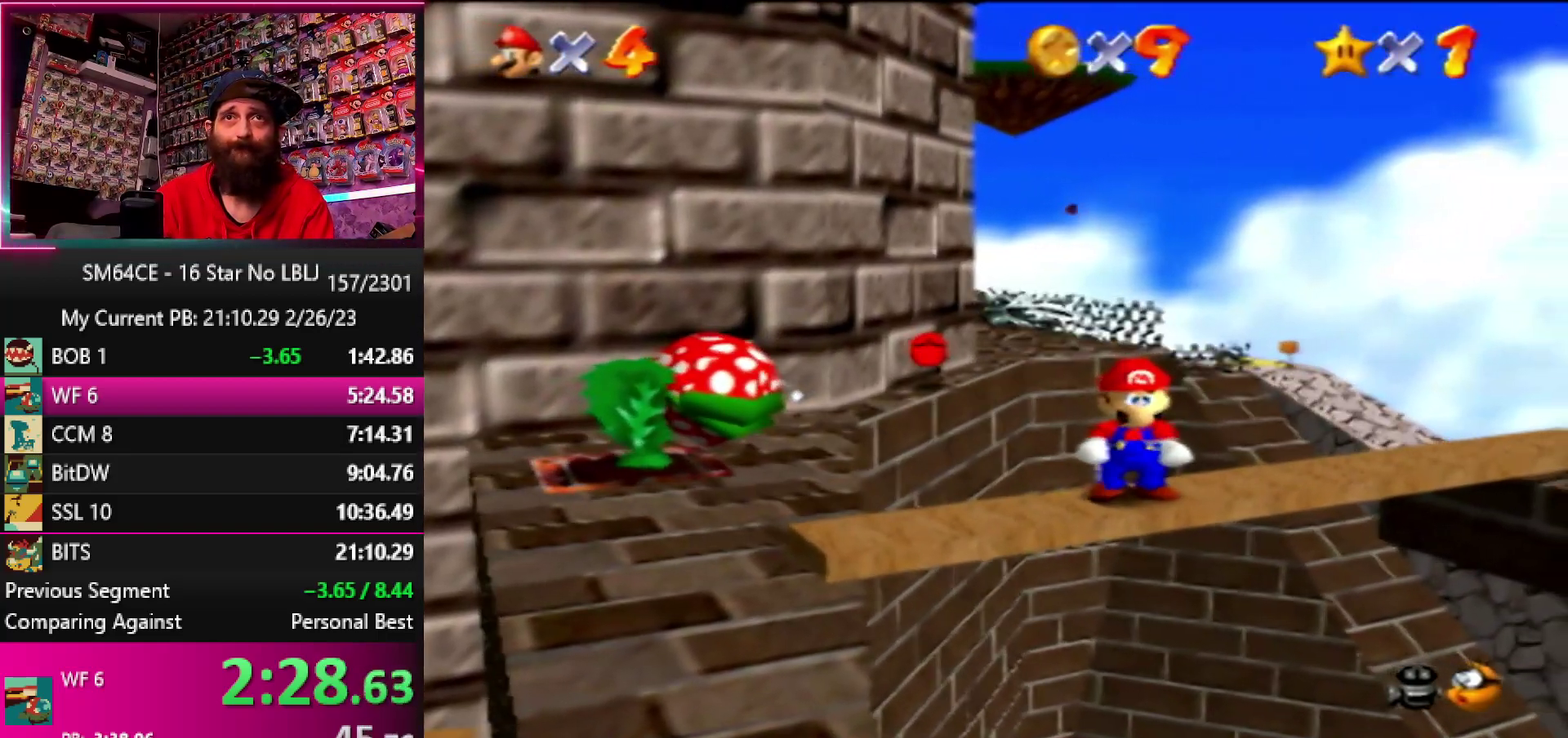
{"buttons": [], "left_stick": "center", "events": [[83, "left_stick", "left"], [217, "left_stick", "center"]]}
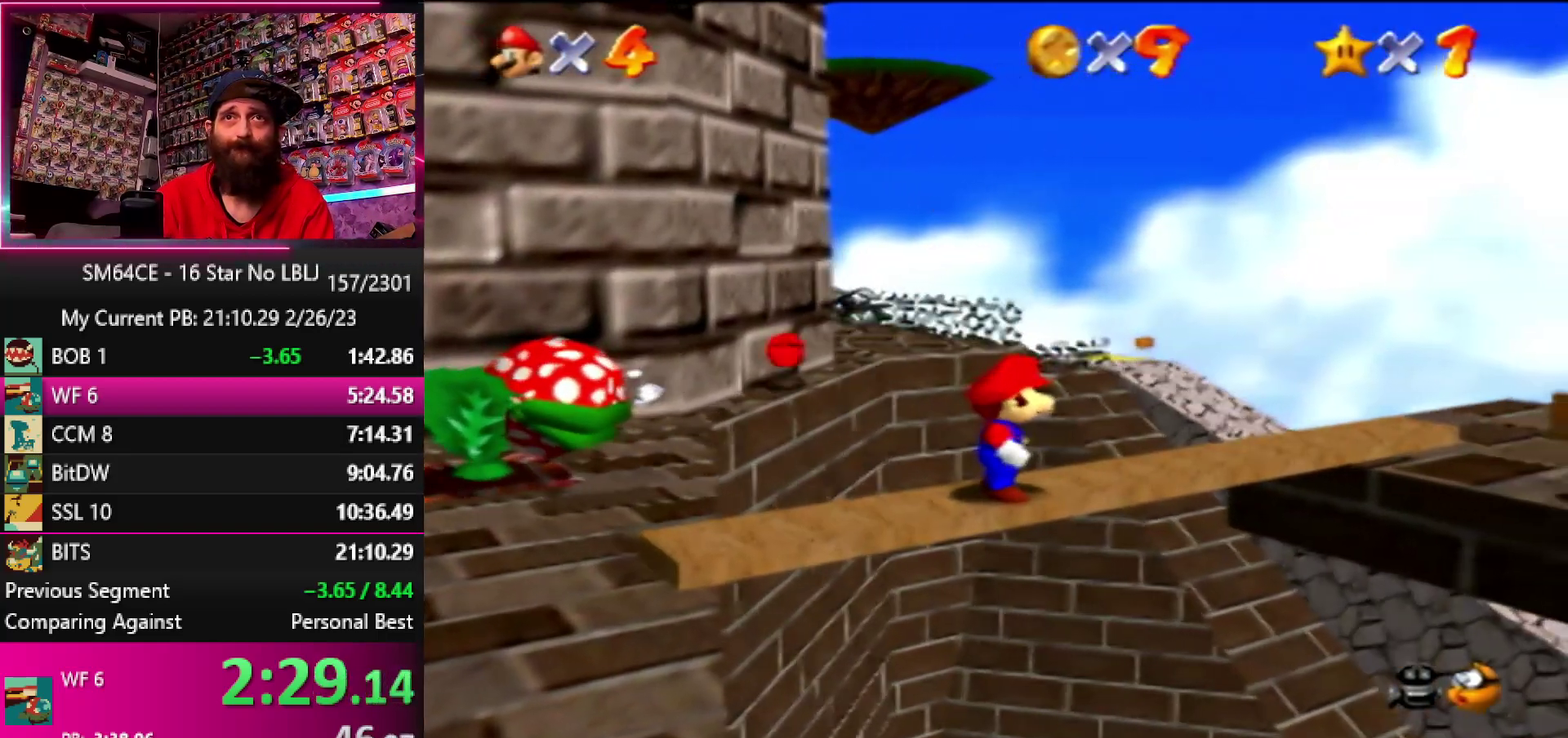
{"buttons": [], "left_stick": "center", "events": [[133, "left_stick", "down-right"], [233, "left_stick", "center"]]}
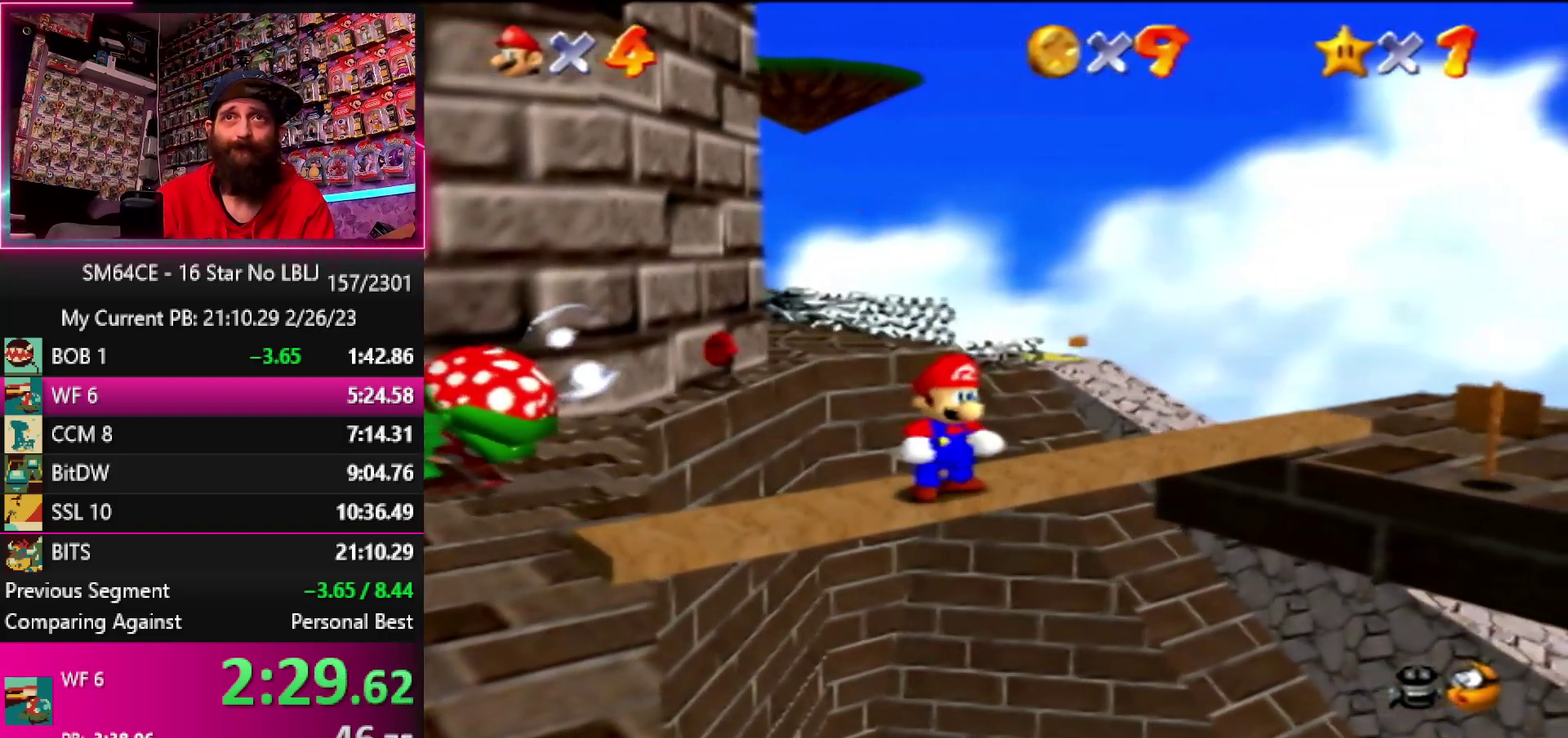
{"buttons": [], "left_stick": "down", "events": [[367, "left_stick", "up"], [433, "left_stick", "down"]]}
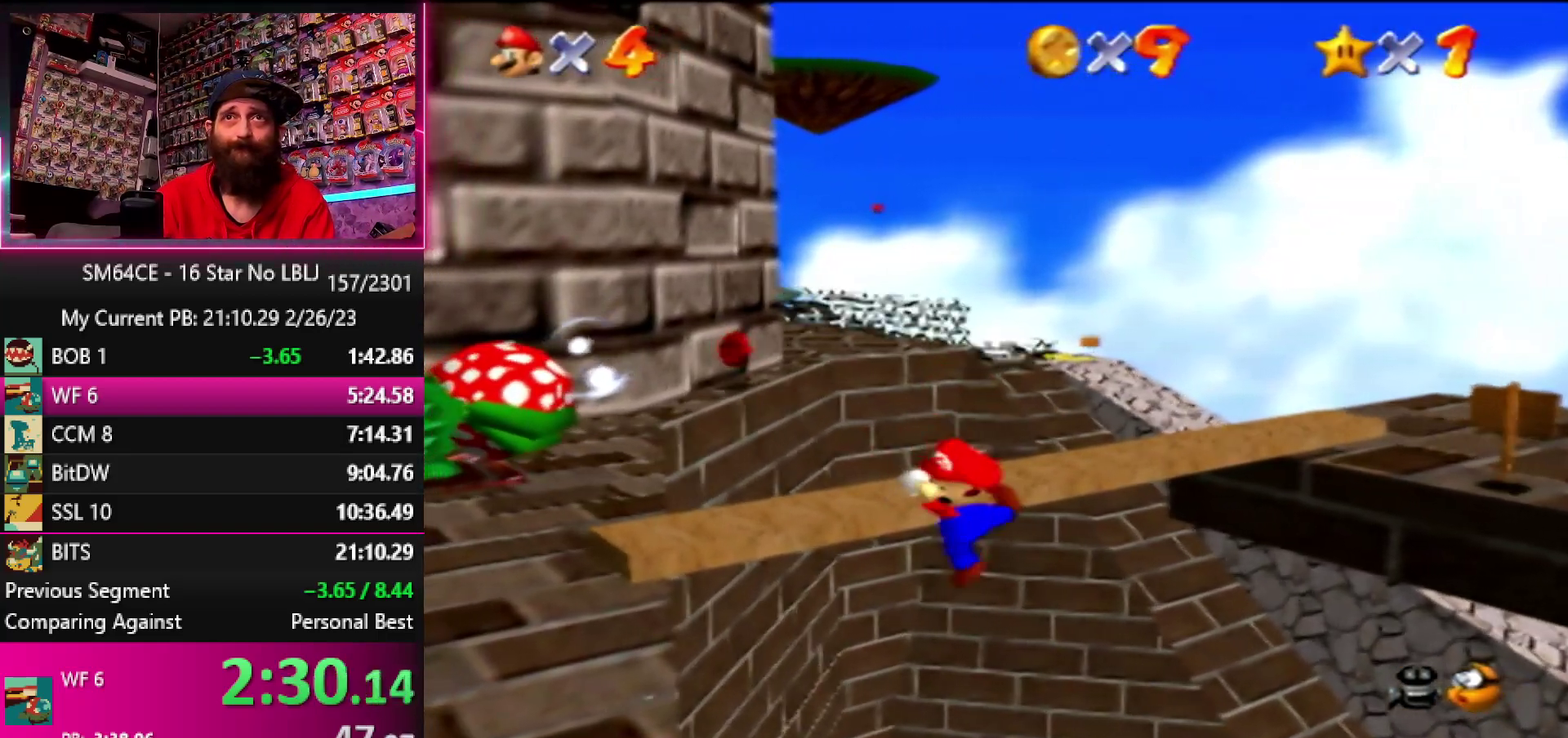
{"buttons": [], "left_stick": "center", "events": [[17, "left_stick", "center"], [400, "C_RIGHT", "down"], [483, "C_RIGHT", "up"]]}
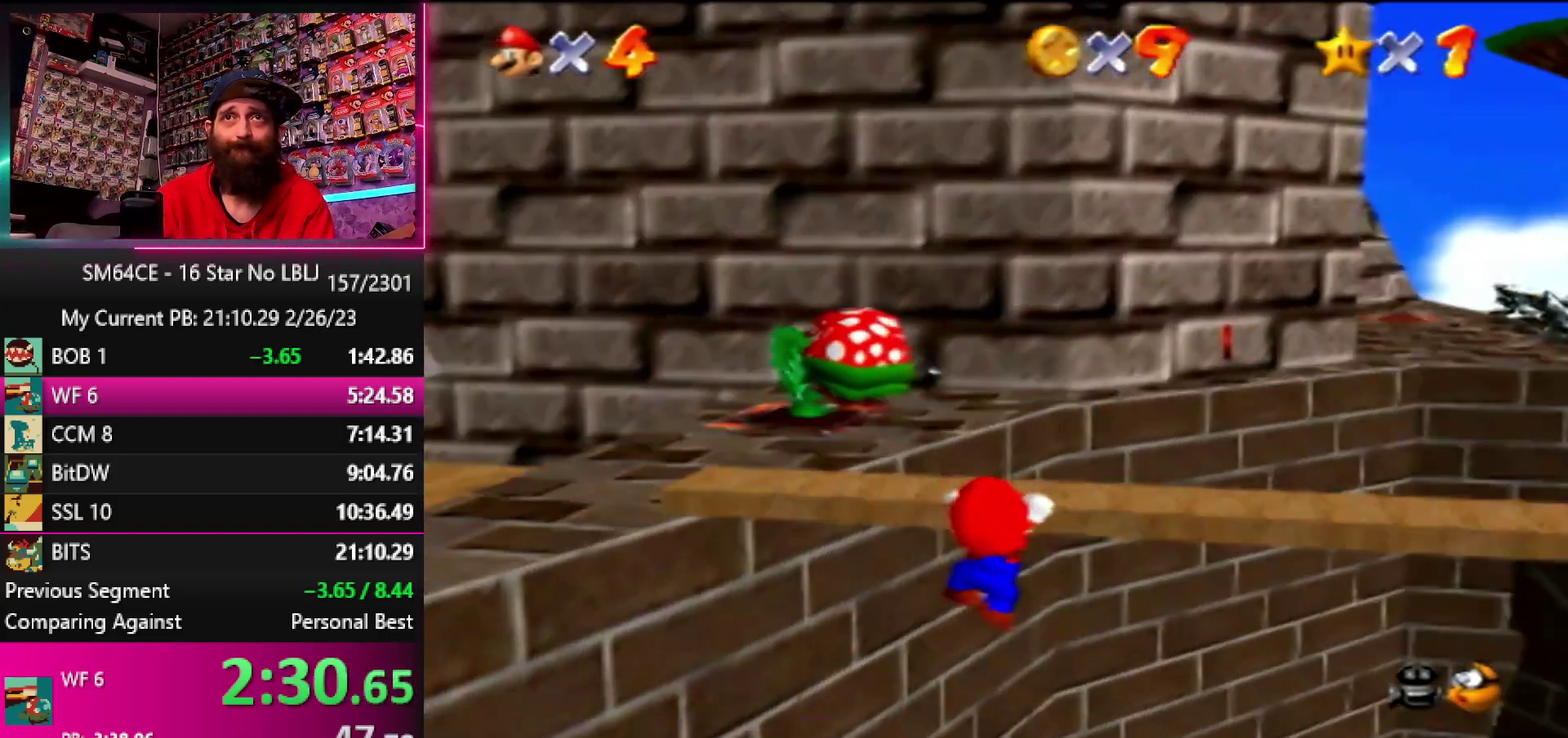
{"buttons": [], "left_stick": "center", "events": [[83, "C_LEFT", "down"], [200, "C_LEFT", "up"], [283, "left_stick", "up-left"], [433, "left_stick", "center"]]}
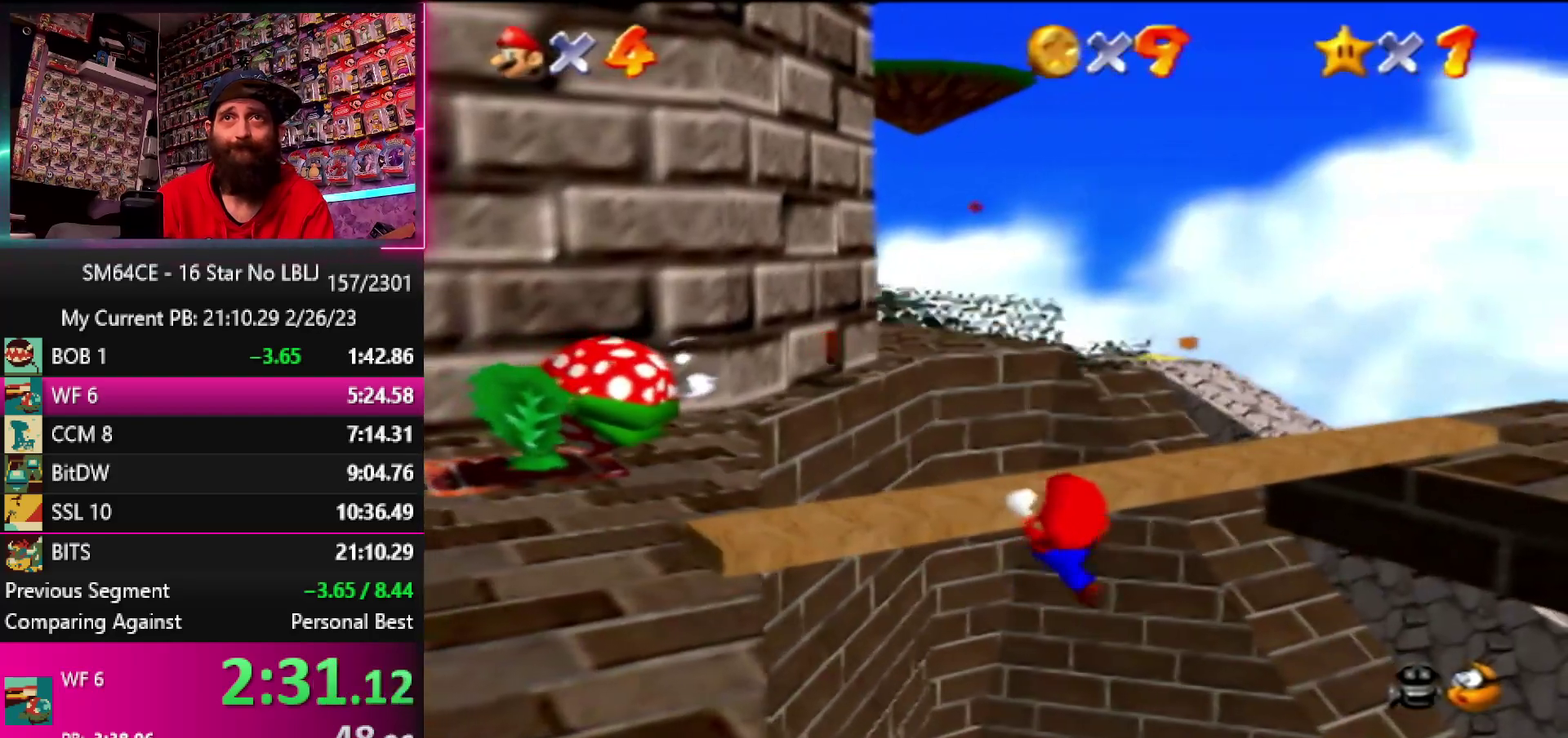
{"buttons": [], "left_stick": "down", "events": [[17, "left_stick", "down"]]}